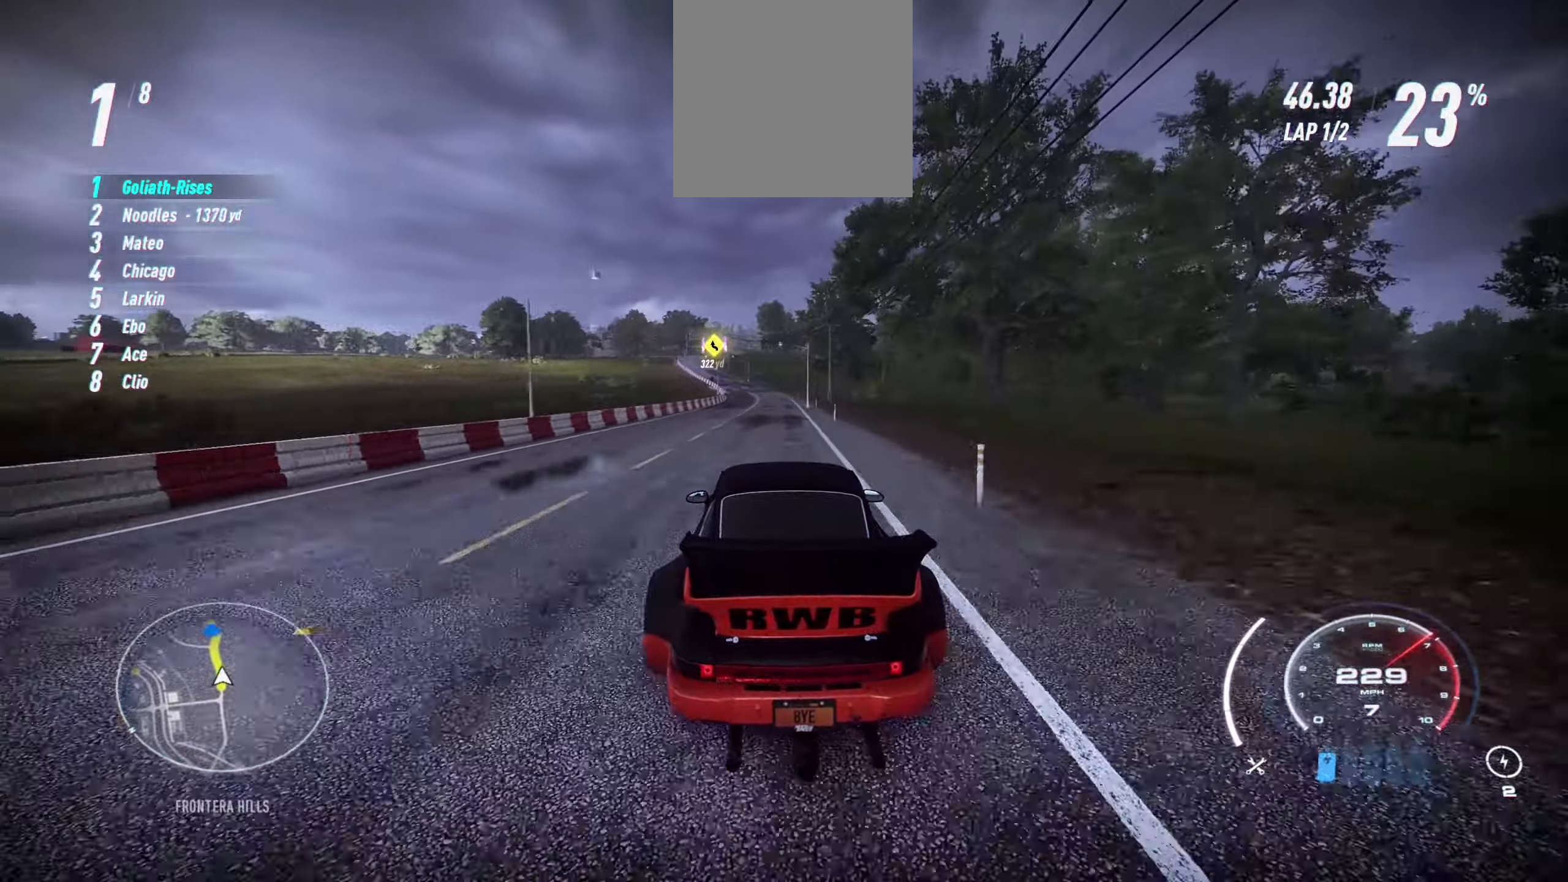
Gameplay with a controller (Xbox layout); each line is a JSON object with the inputs held at the frame after it. "events" lists button and stick changes between this image and that frame as [ms after this image, input, new state], when the widget could be followed in between. Not read: right_stick.
{"buttons": ["R2"], "left_stick": "left", "events": []}
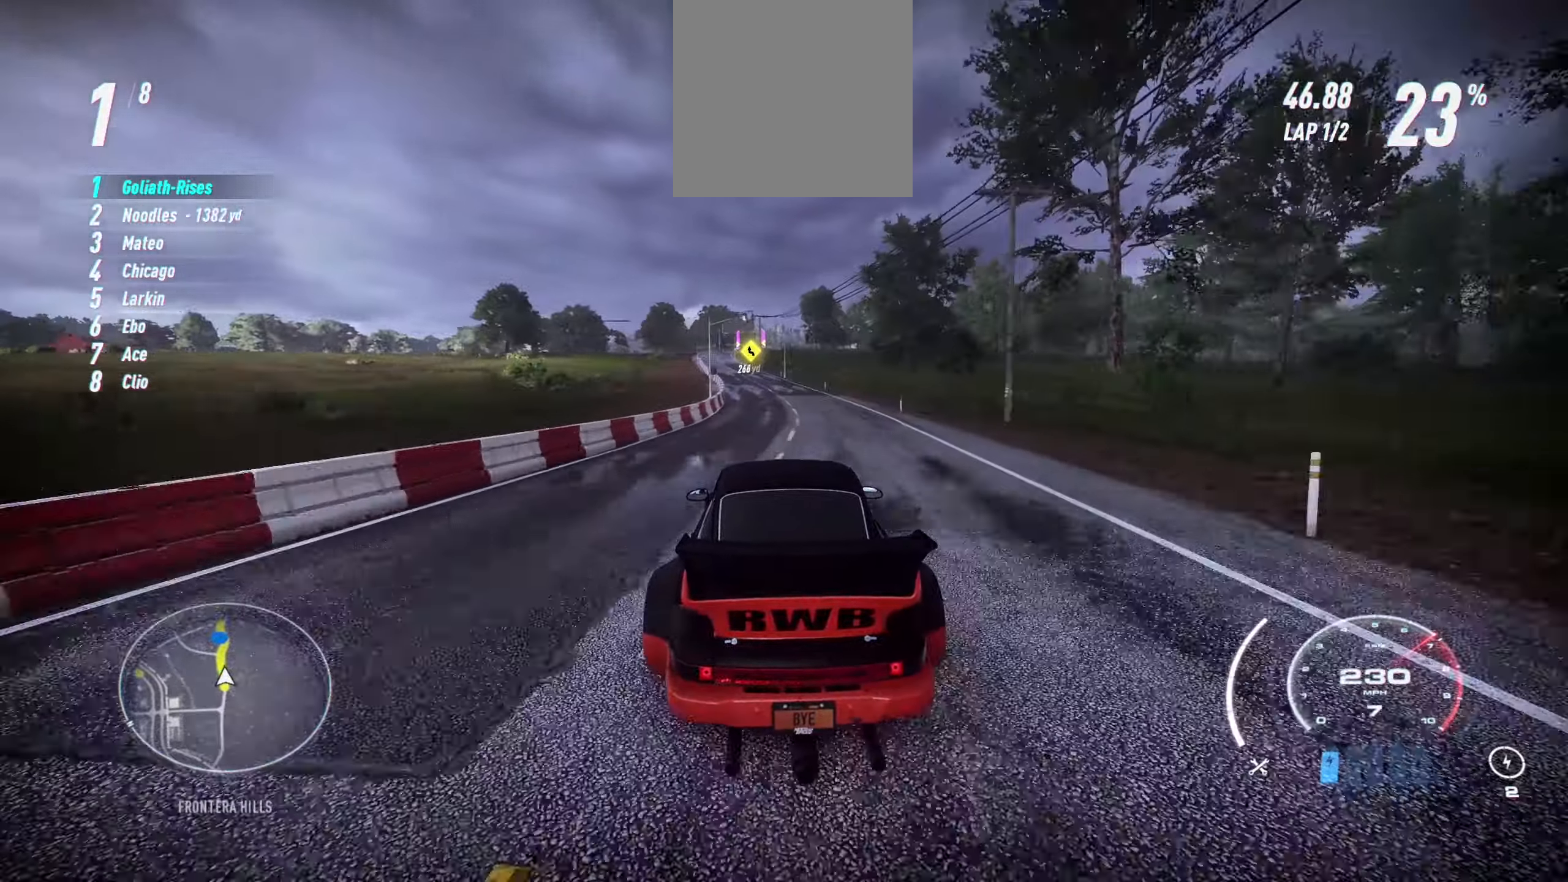
{"buttons": ["R2"], "left_stick": "left", "events": []}
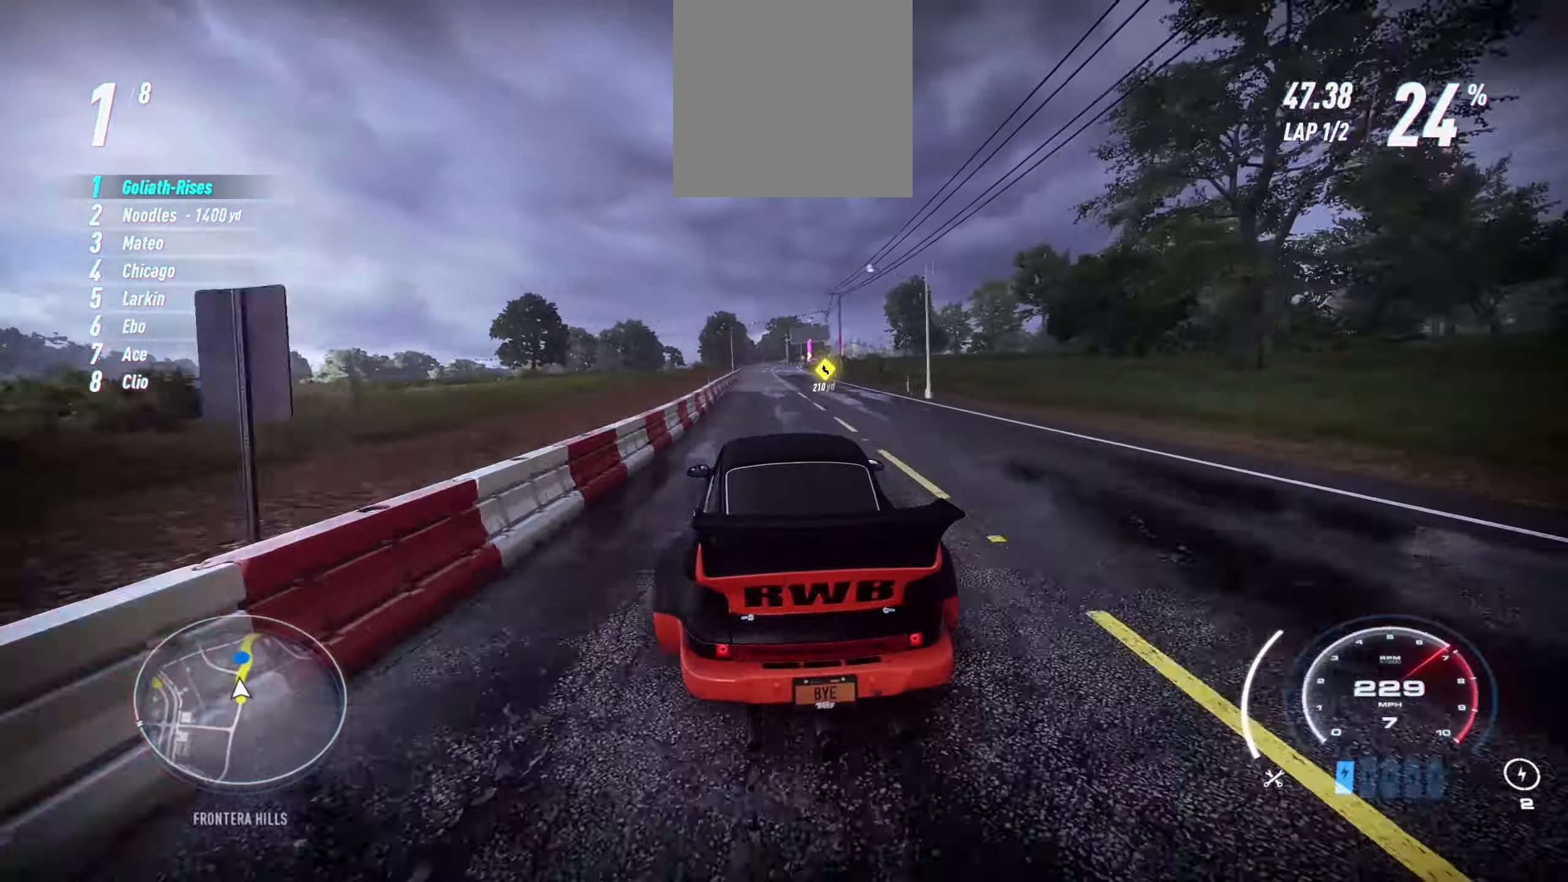
{"buttons": ["R2"], "left_stick": "right", "events": [[150, "left_stick", "center"], [417, "left_stick", "right"]]}
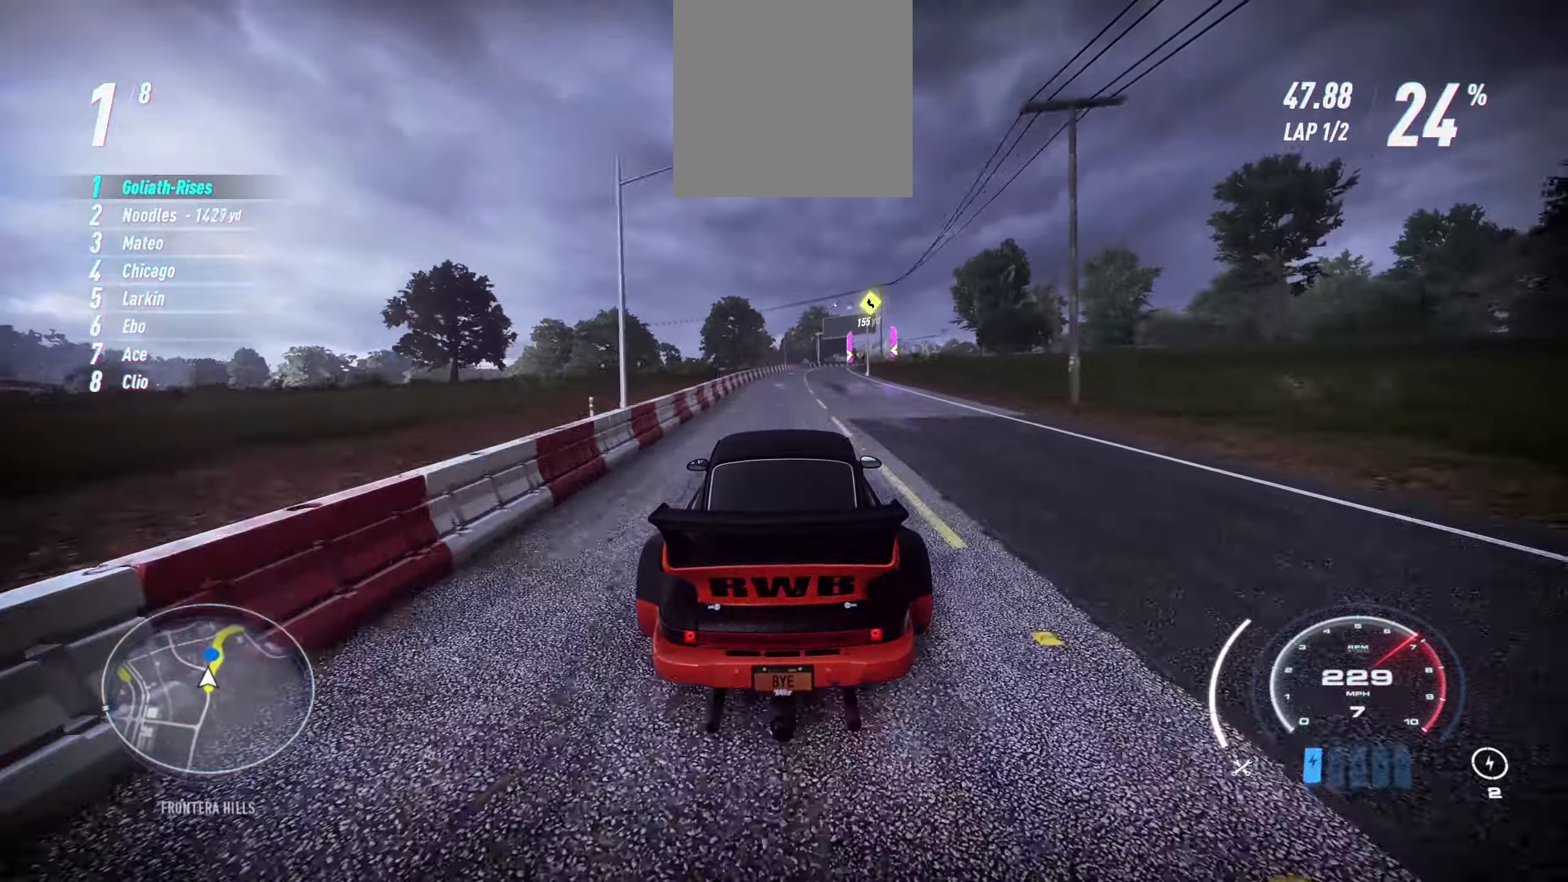
{"buttons": ["R2"], "left_stick": "right", "events": []}
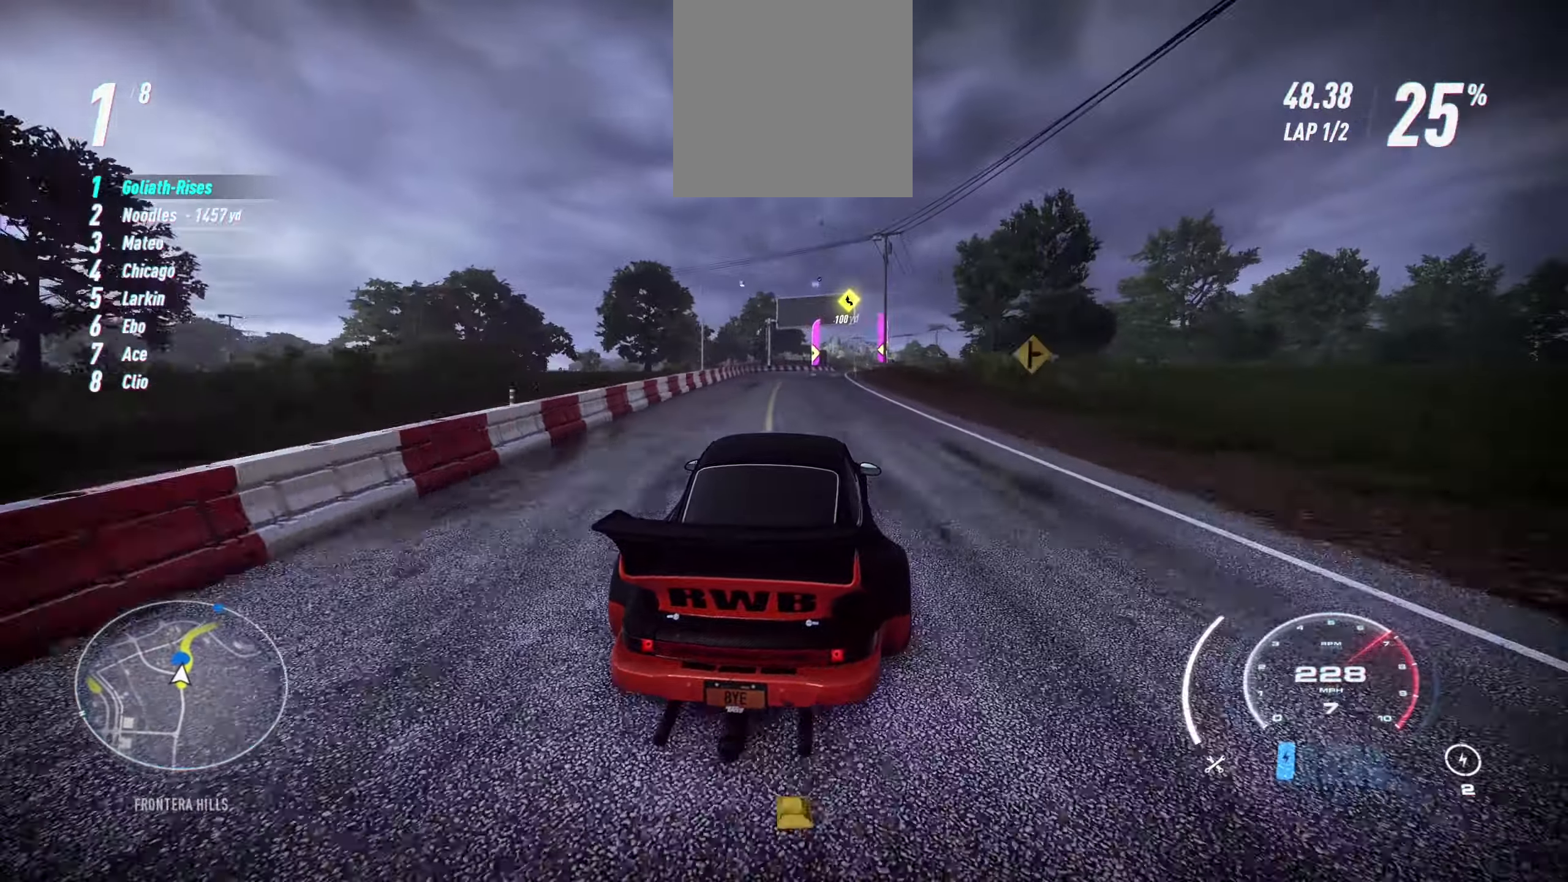
{"buttons": ["R2"], "left_stick": "right", "events": []}
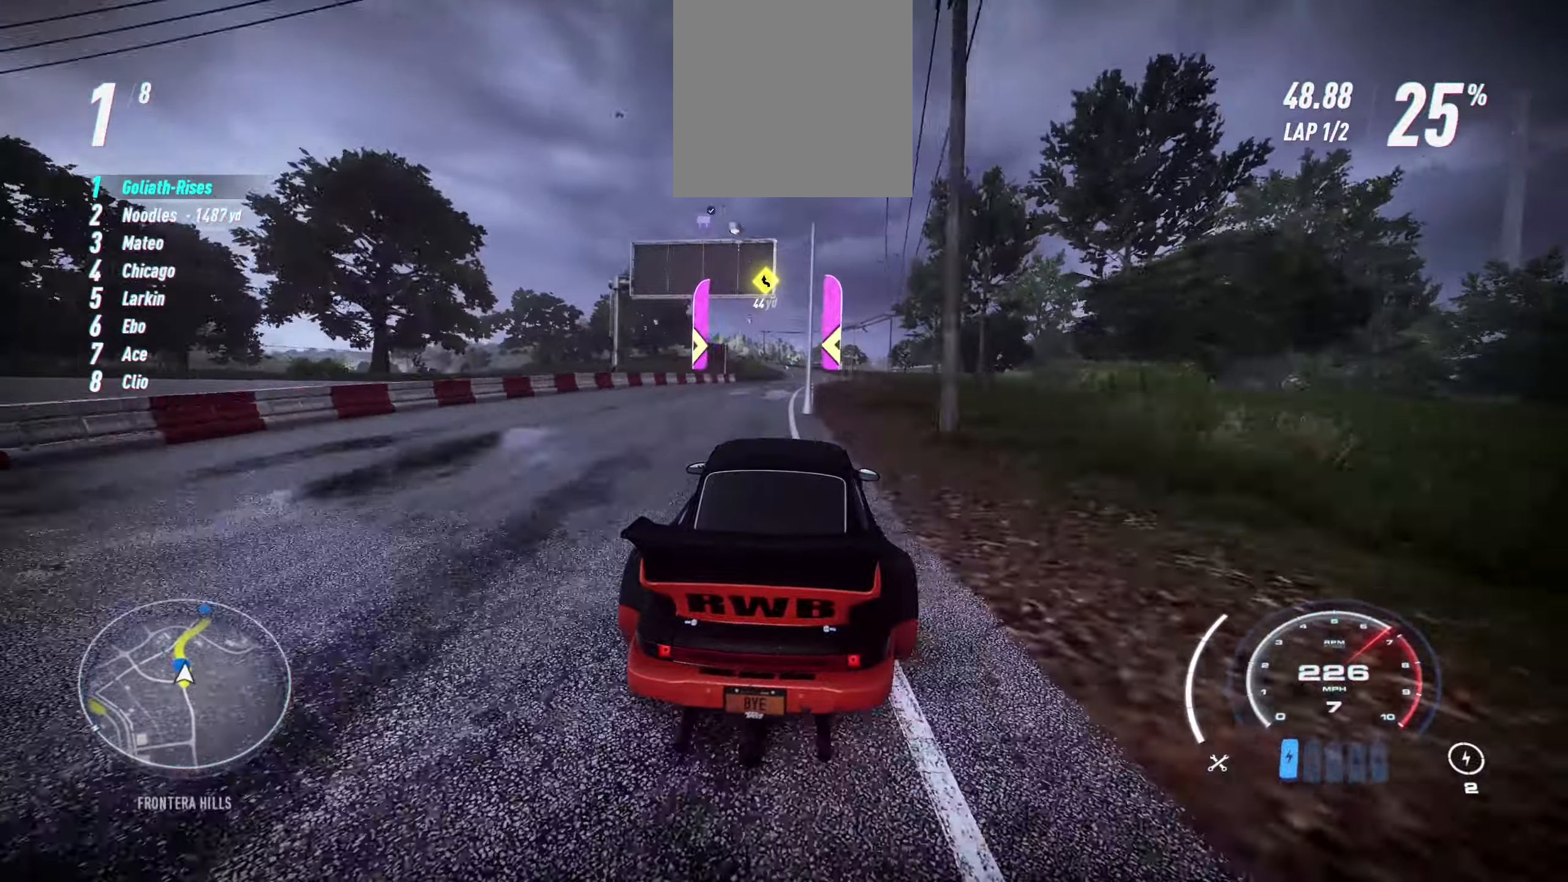
{"buttons": ["R2"], "left_stick": "left", "events": [[300, "left_stick", "center"], [500, "left_stick", "left"]]}
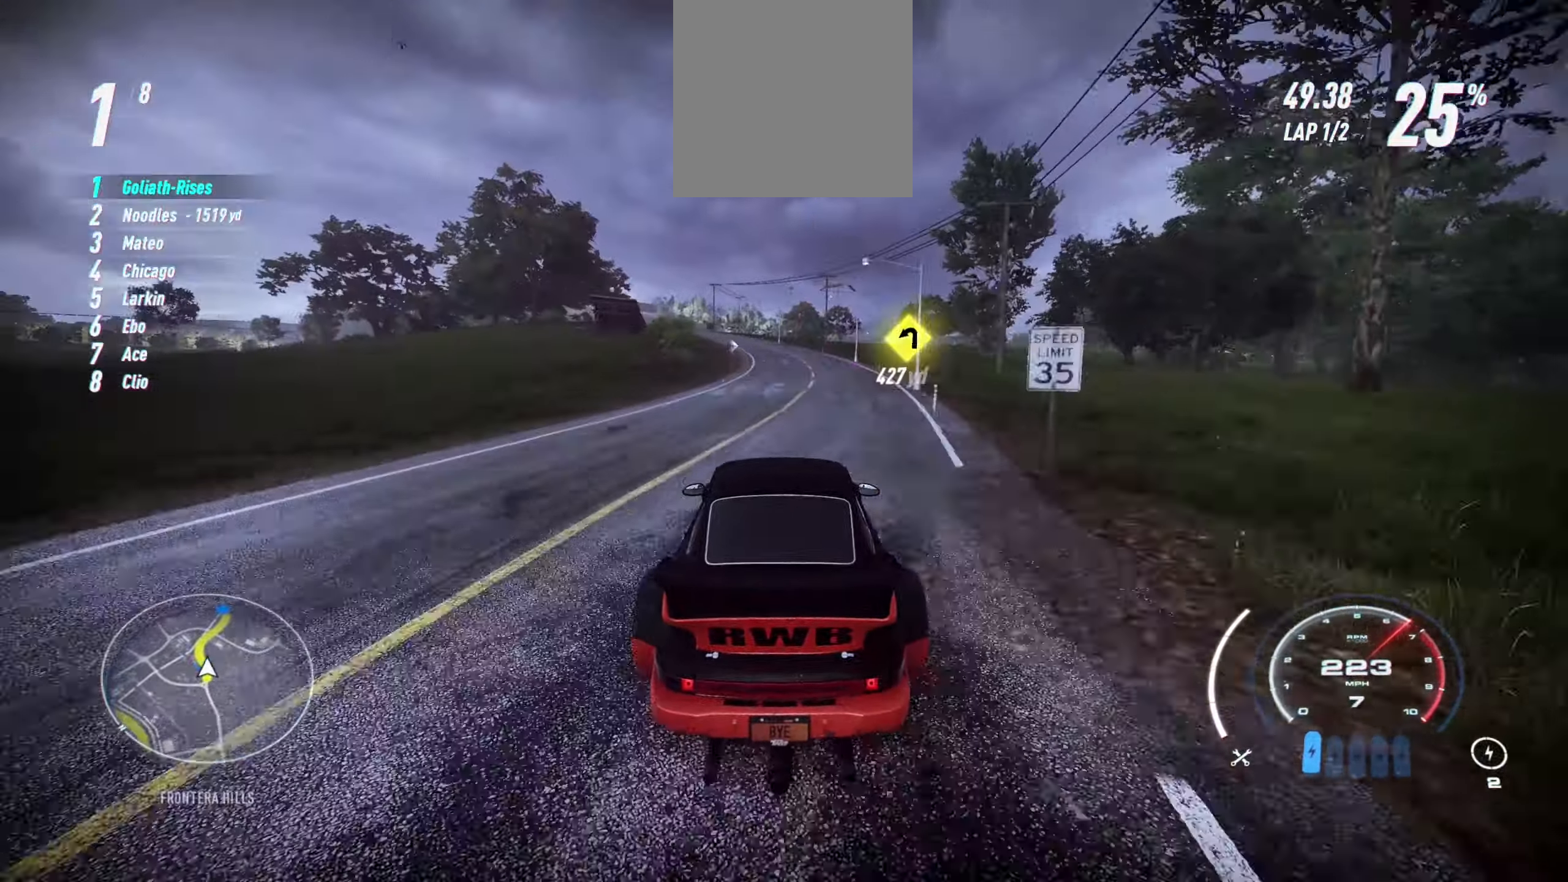
{"buttons": [], "left_stick": "left", "events": [[200, "L1", "down"], [217, "R2", "up"], [233, "L1", "up"]]}
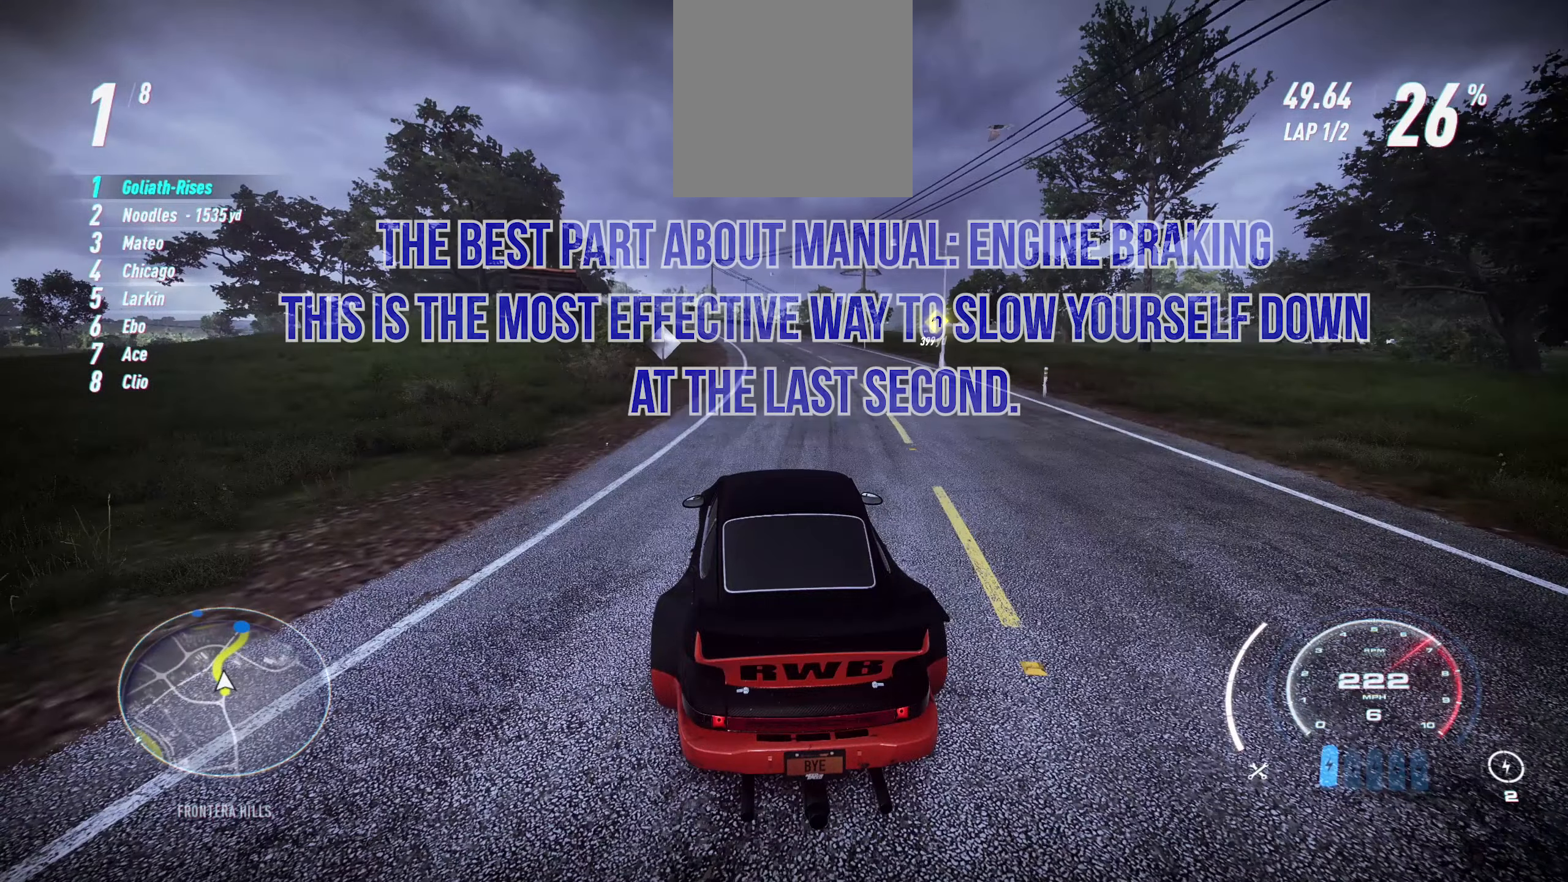
{"buttons": [], "left_stick": "left", "events": []}
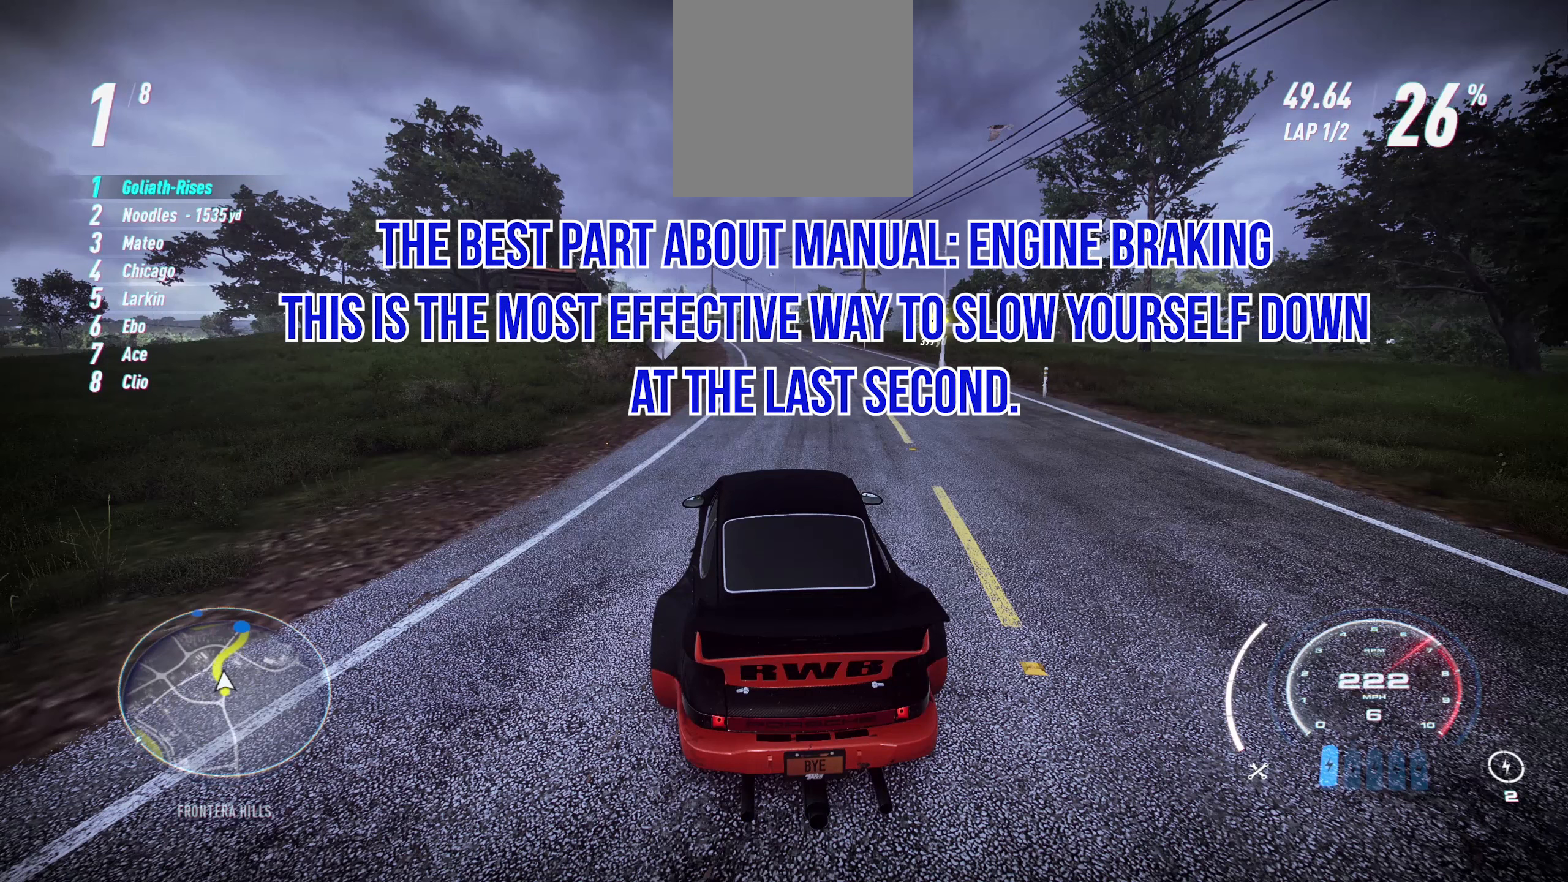
{"buttons": [], "left_stick": "left", "events": []}
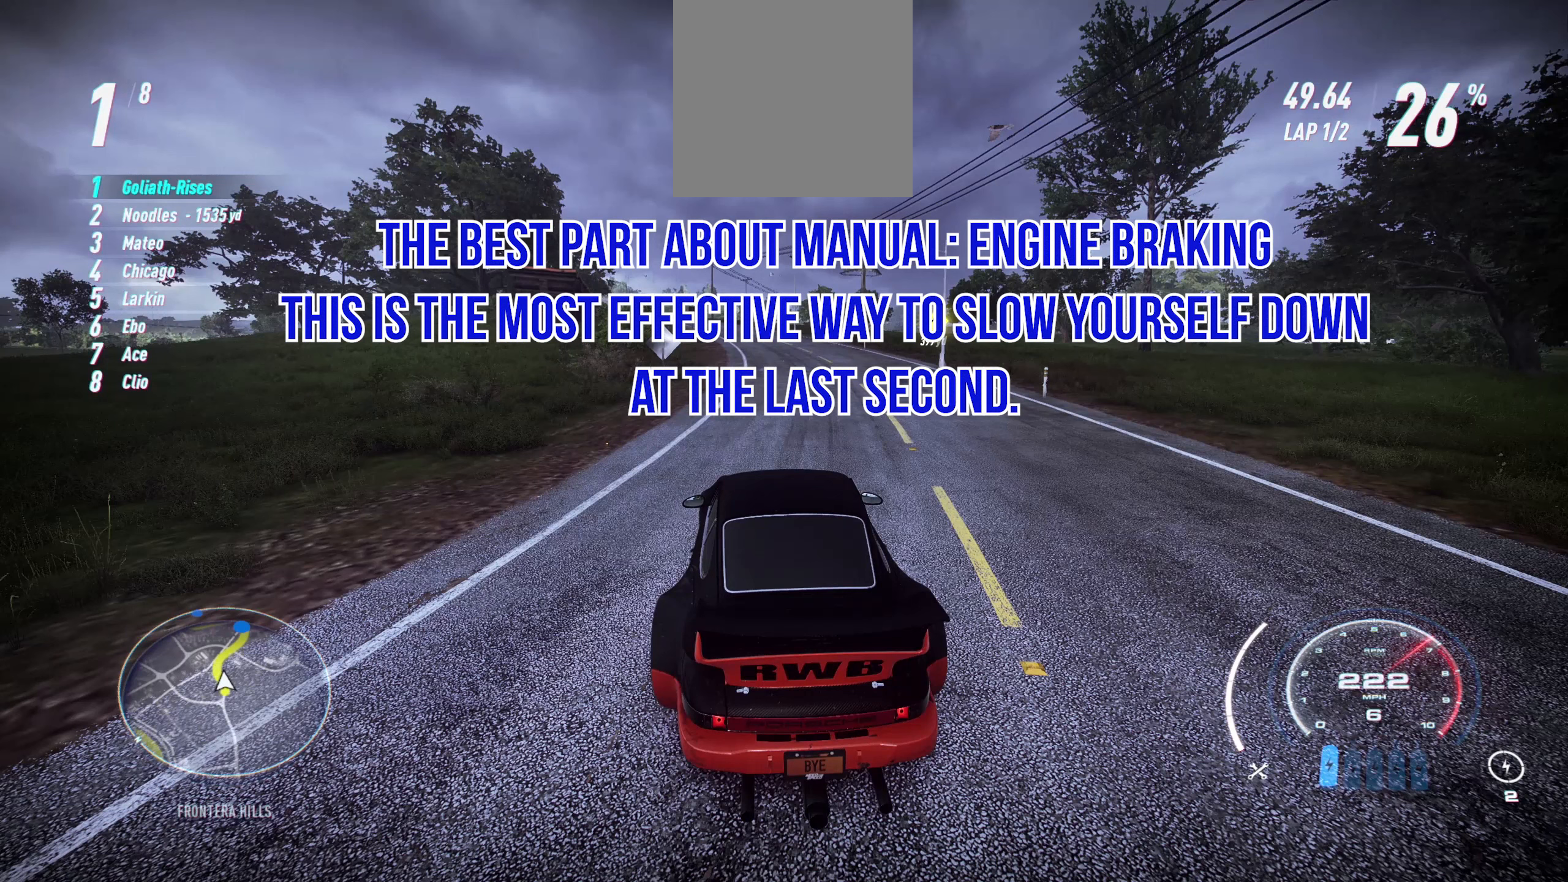
{"buttons": [], "left_stick": "left", "events": []}
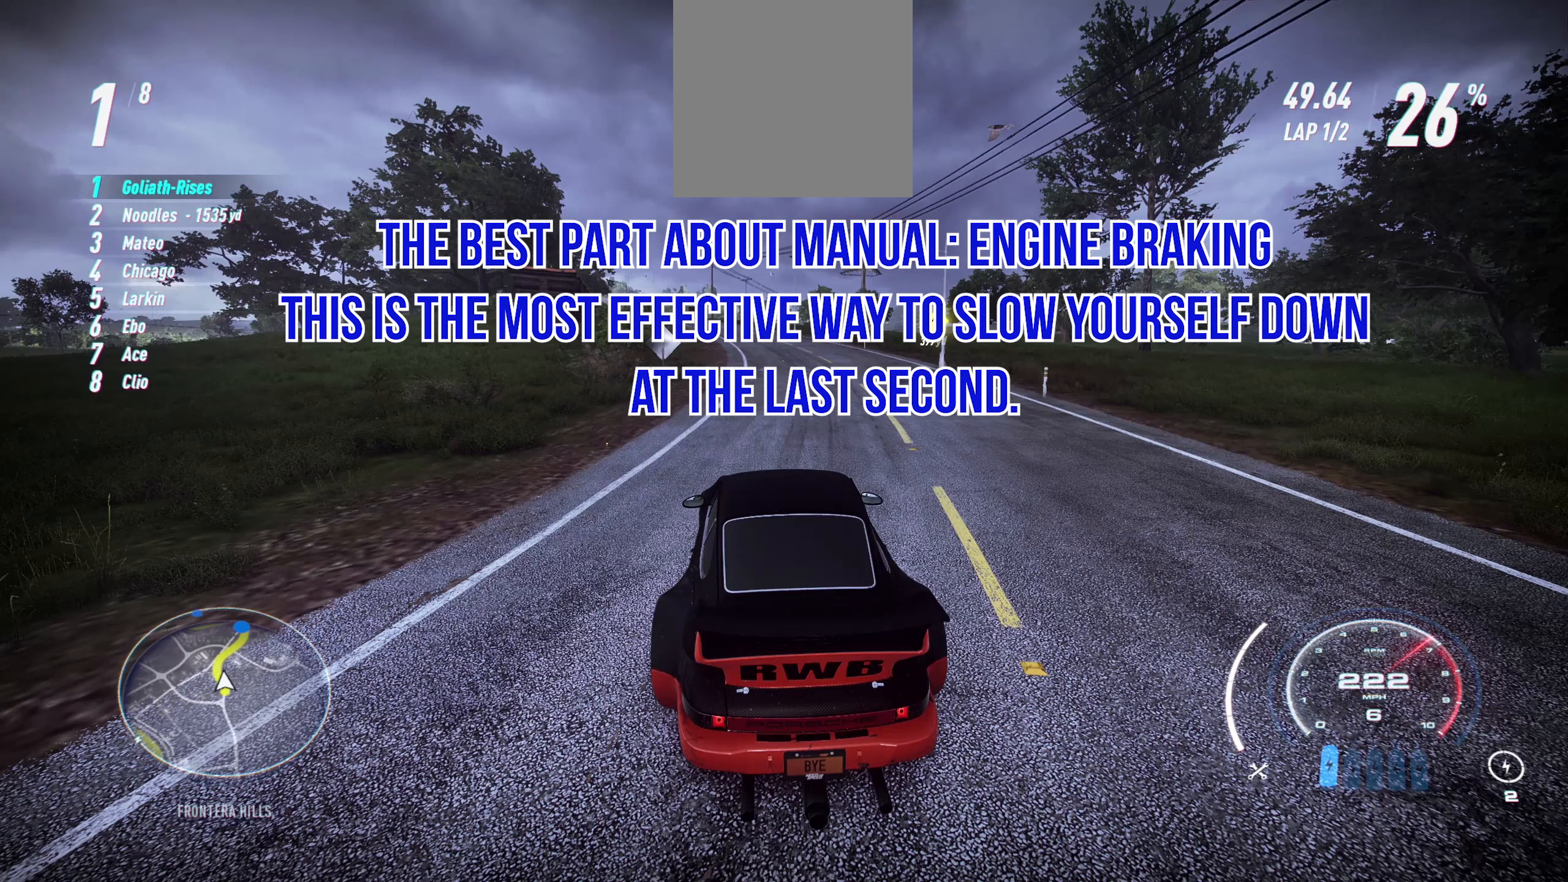
{"buttons": [], "left_stick": "left", "events": []}
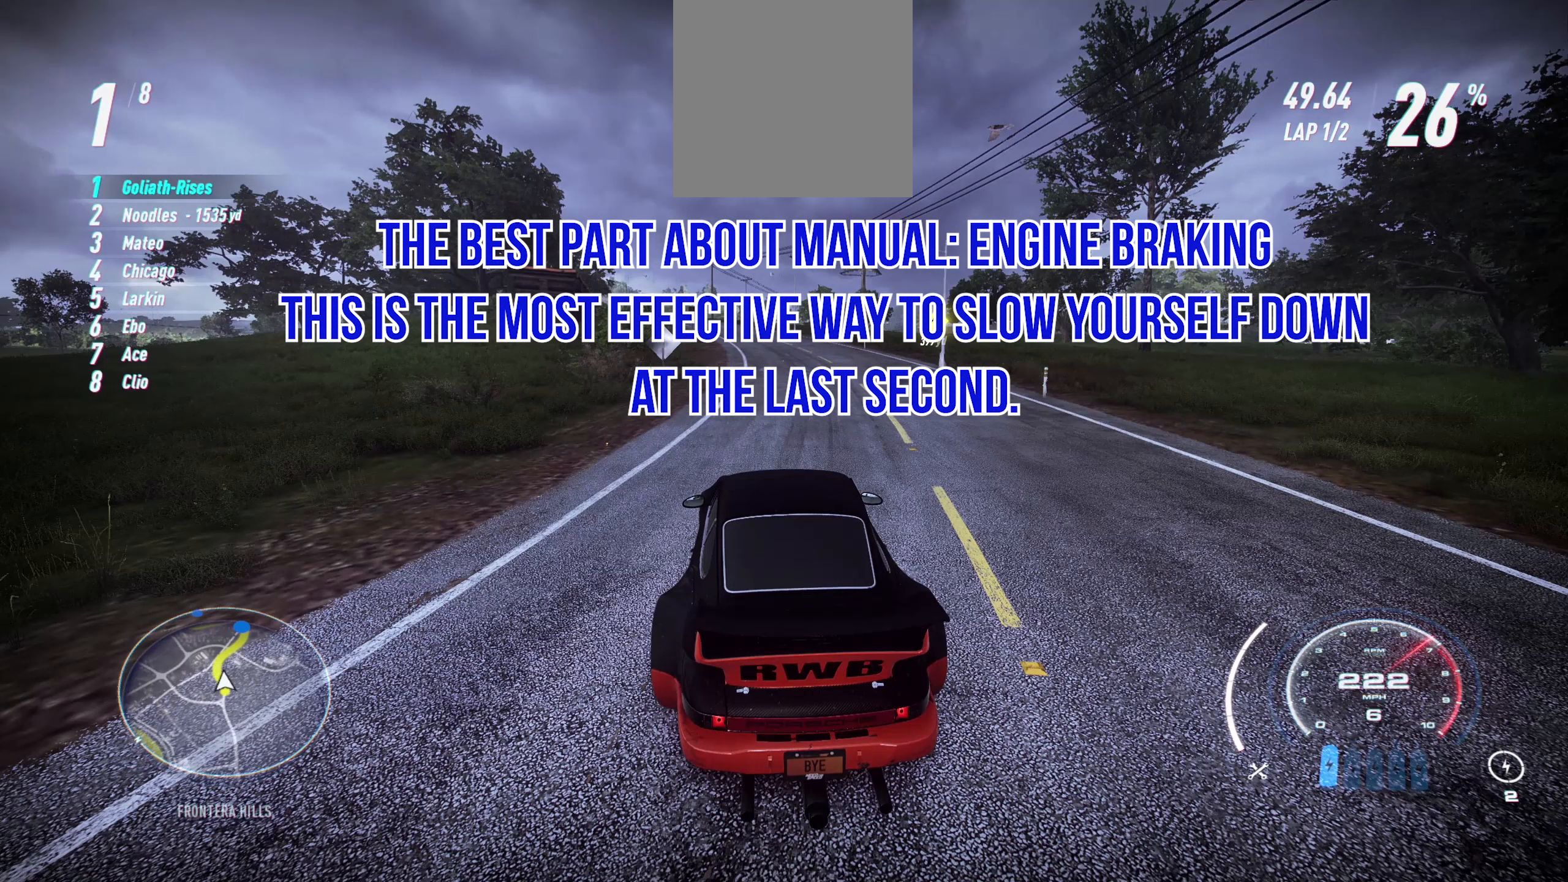
{"buttons": [], "left_stick": "left", "events": []}
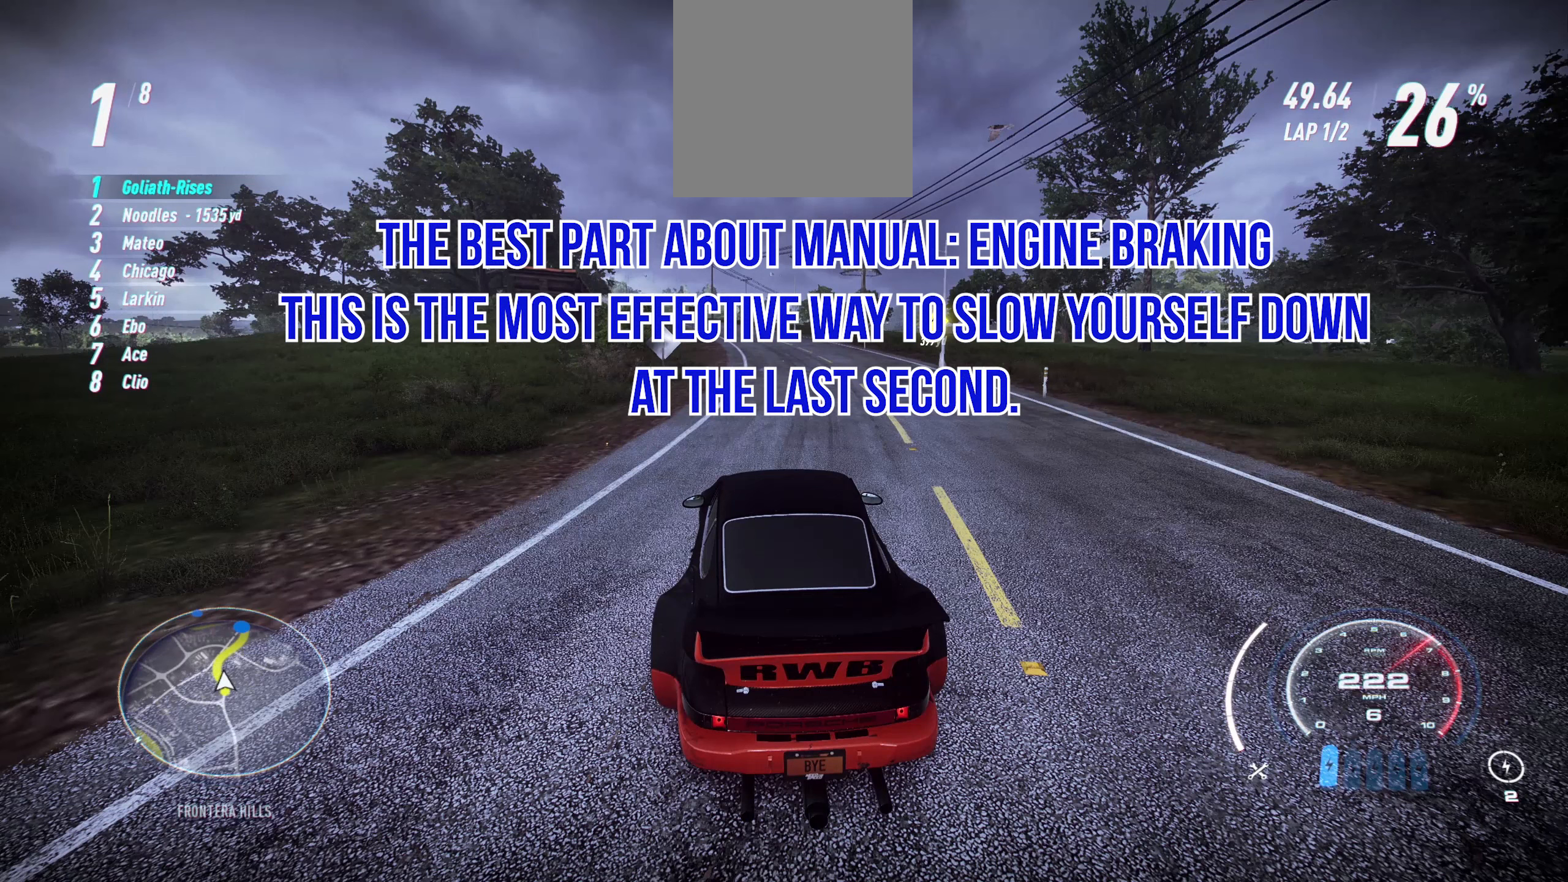
{"buttons": [], "left_stick": "left", "events": []}
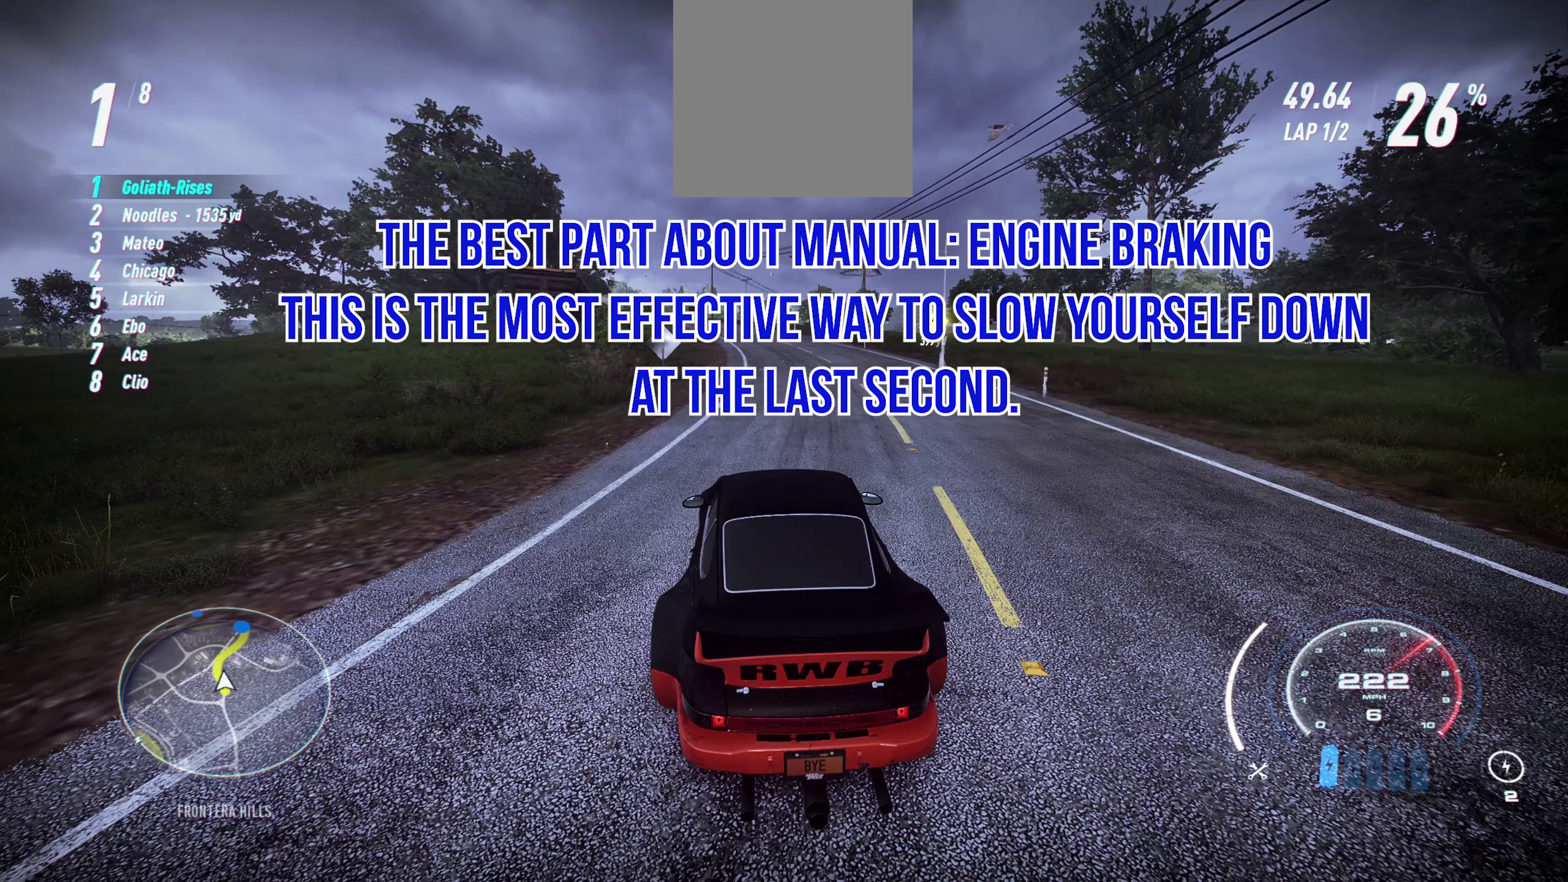
{"buttons": [], "left_stick": "left", "events": []}
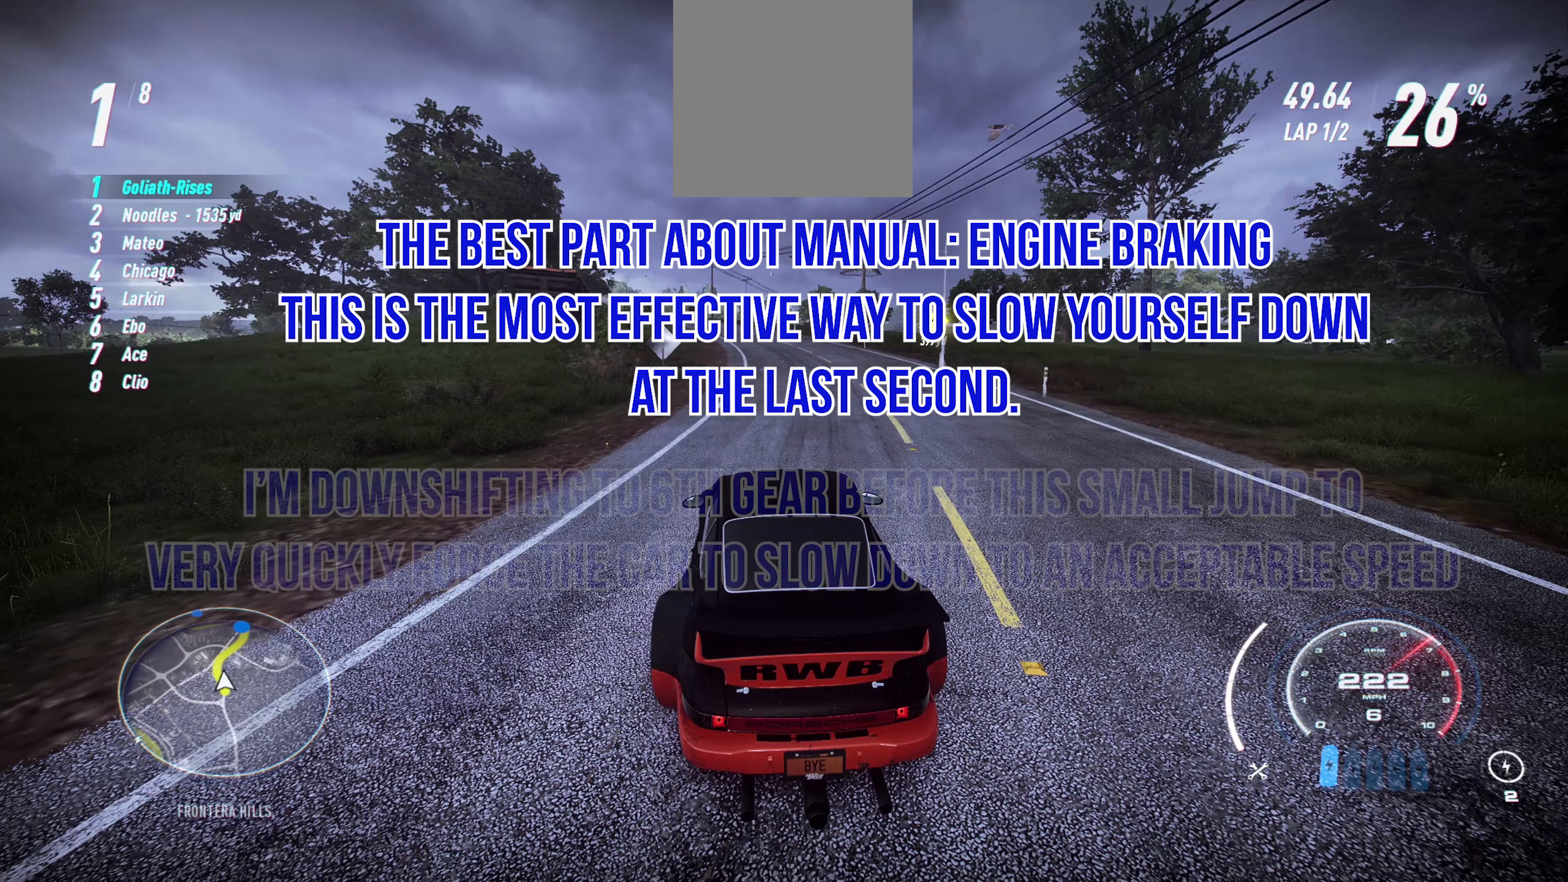
{"buttons": [], "left_stick": "left", "events": []}
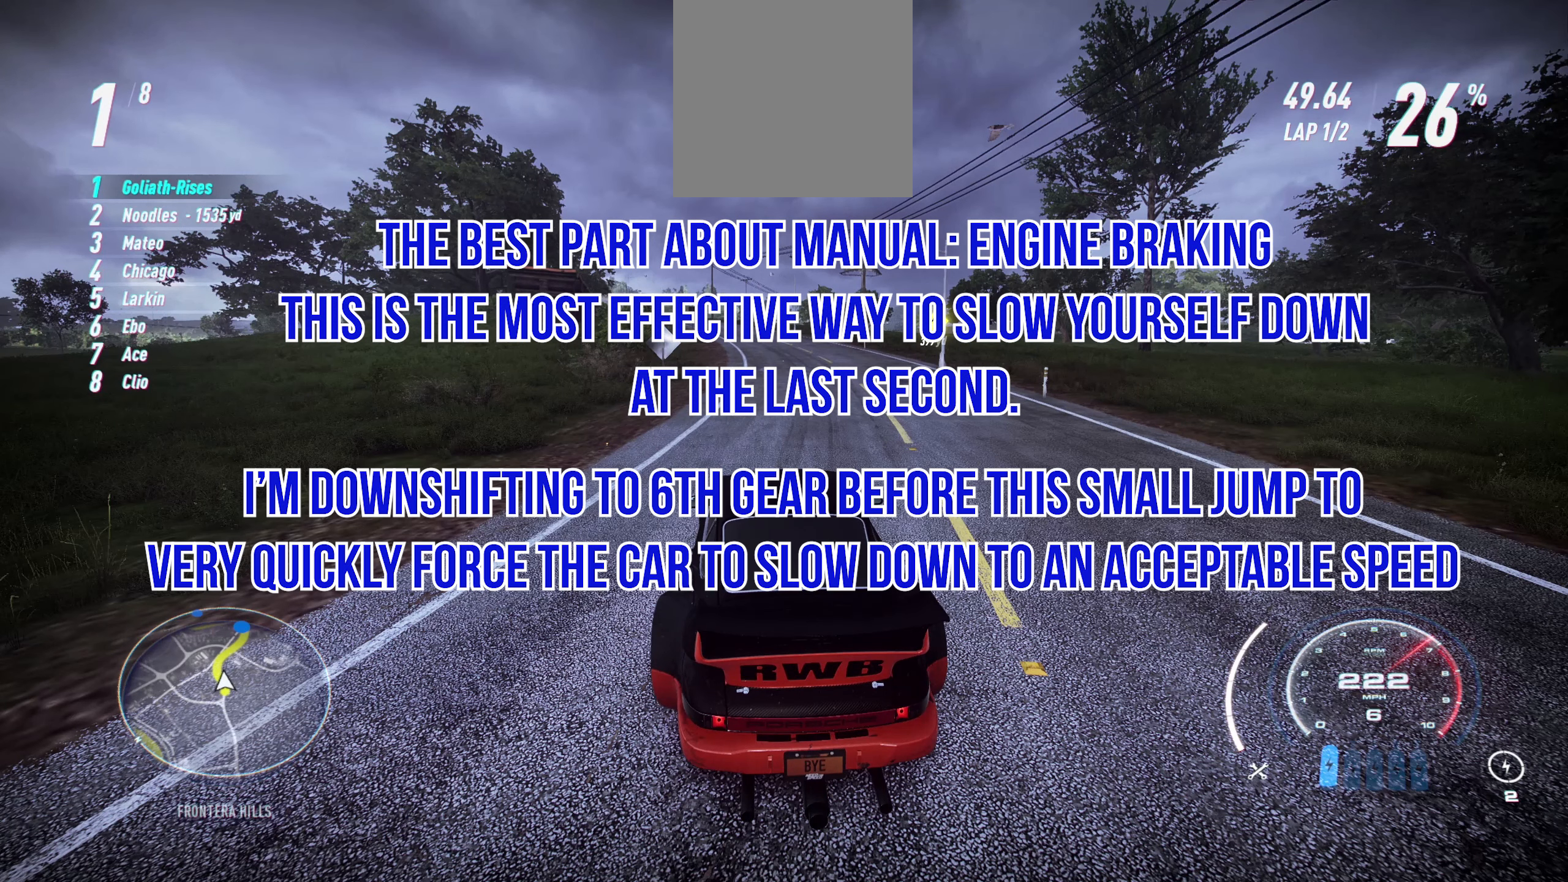
{"buttons": [], "left_stick": "left", "events": []}
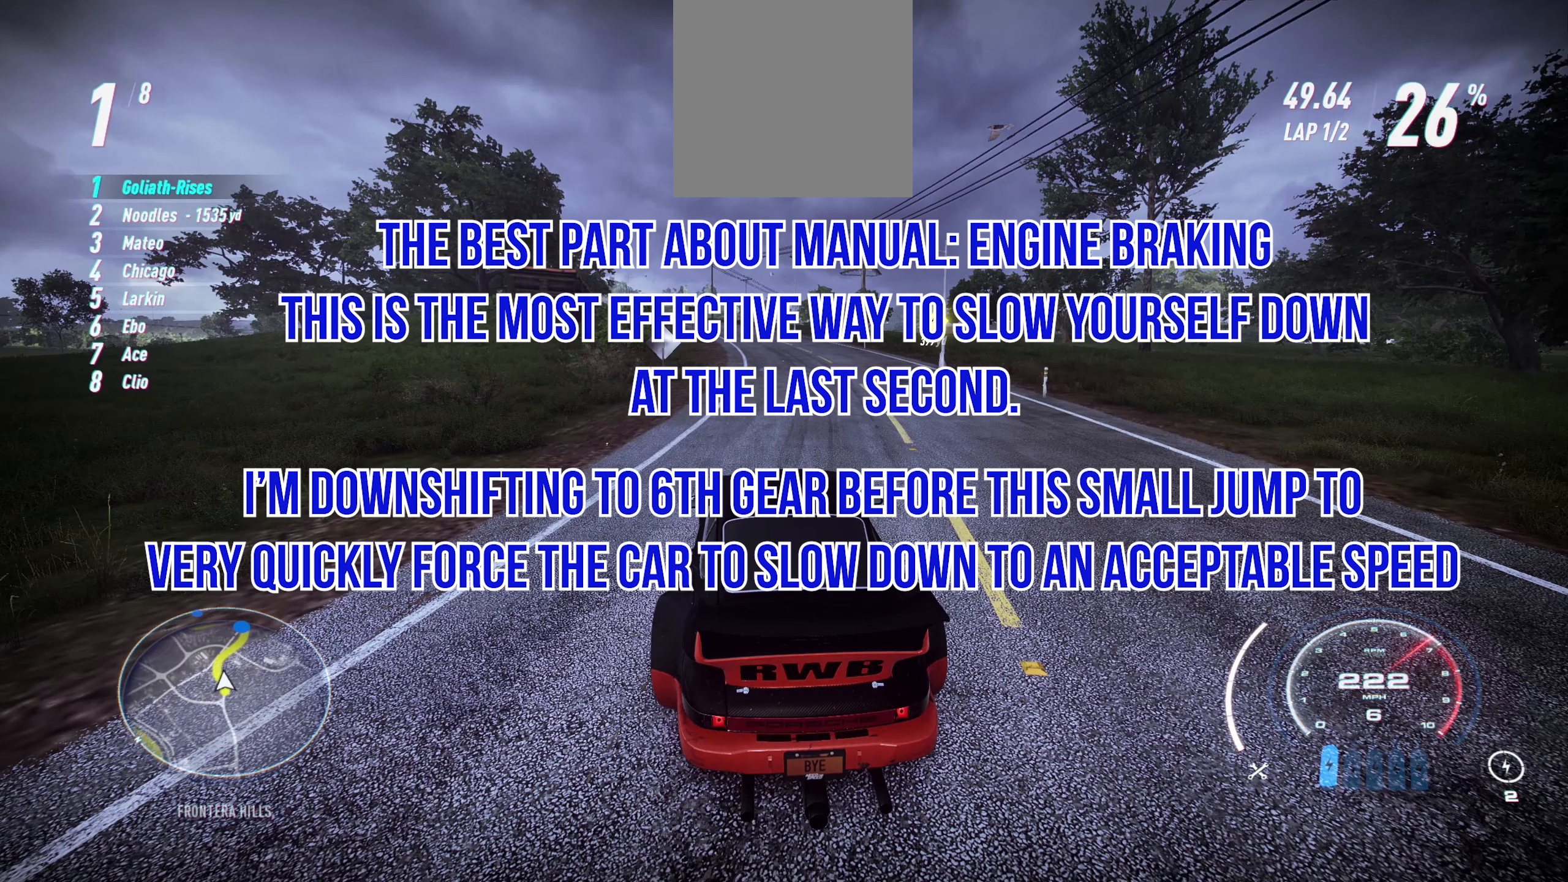
{"buttons": [], "left_stick": "left", "events": []}
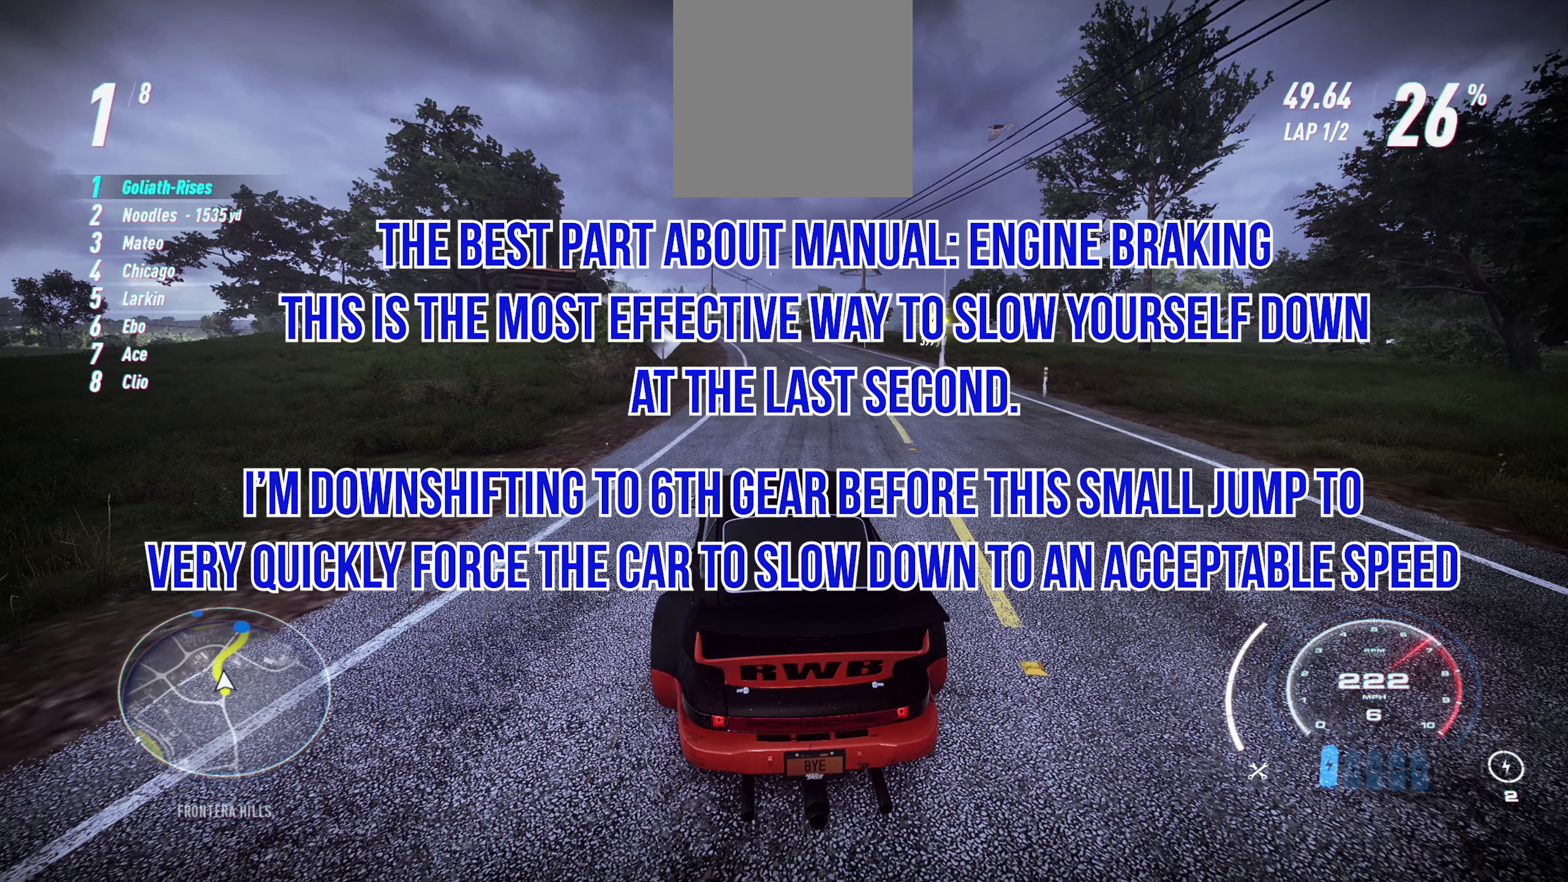
{"buttons": [], "left_stick": "left", "events": []}
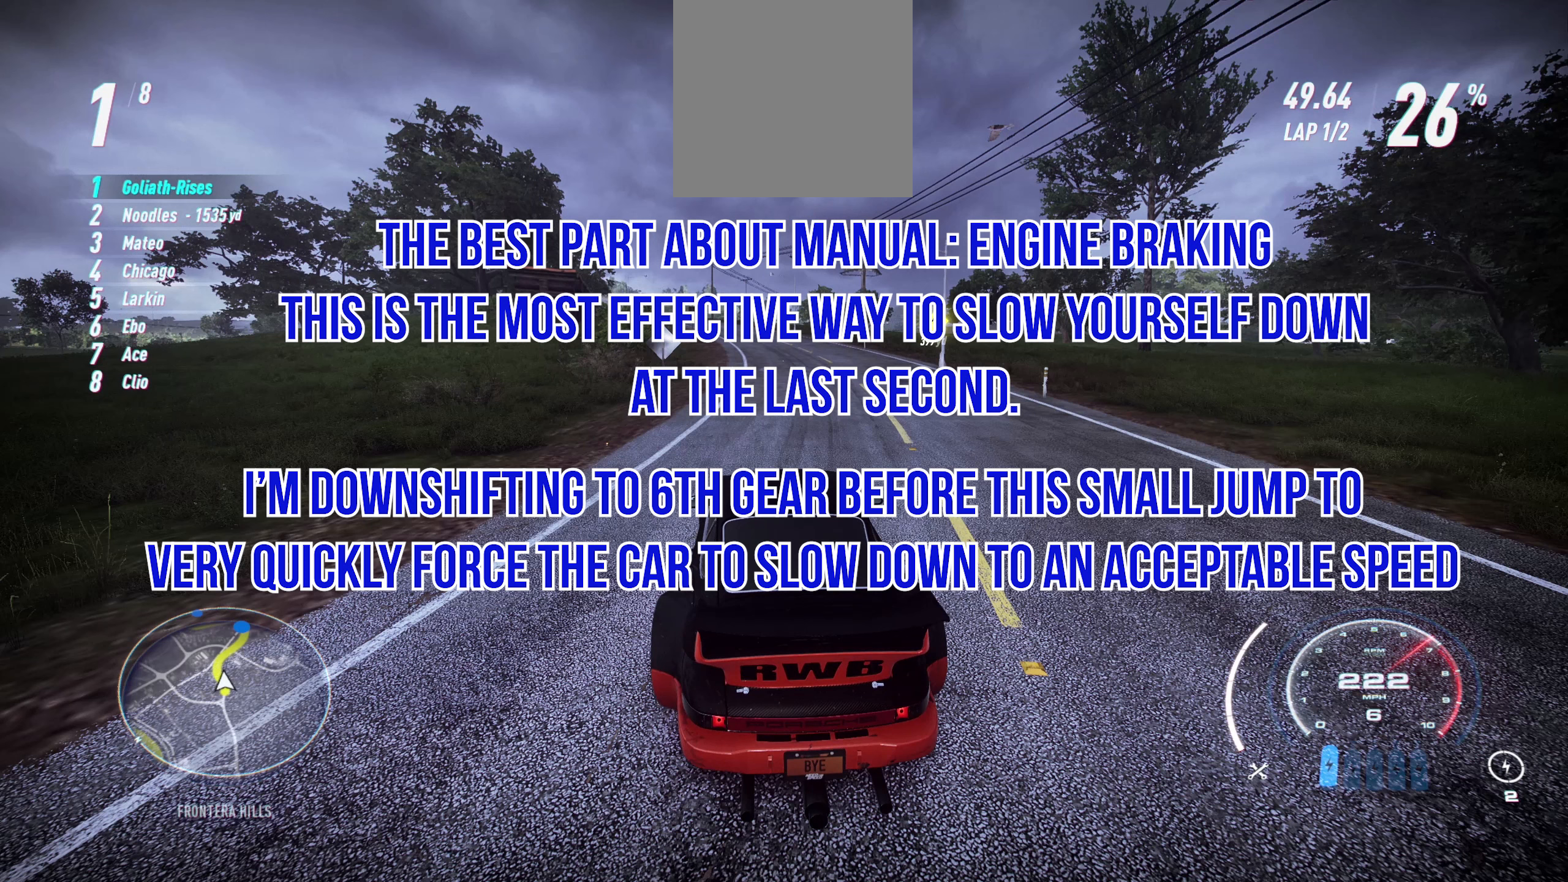
{"buttons": [], "left_stick": "left", "events": []}
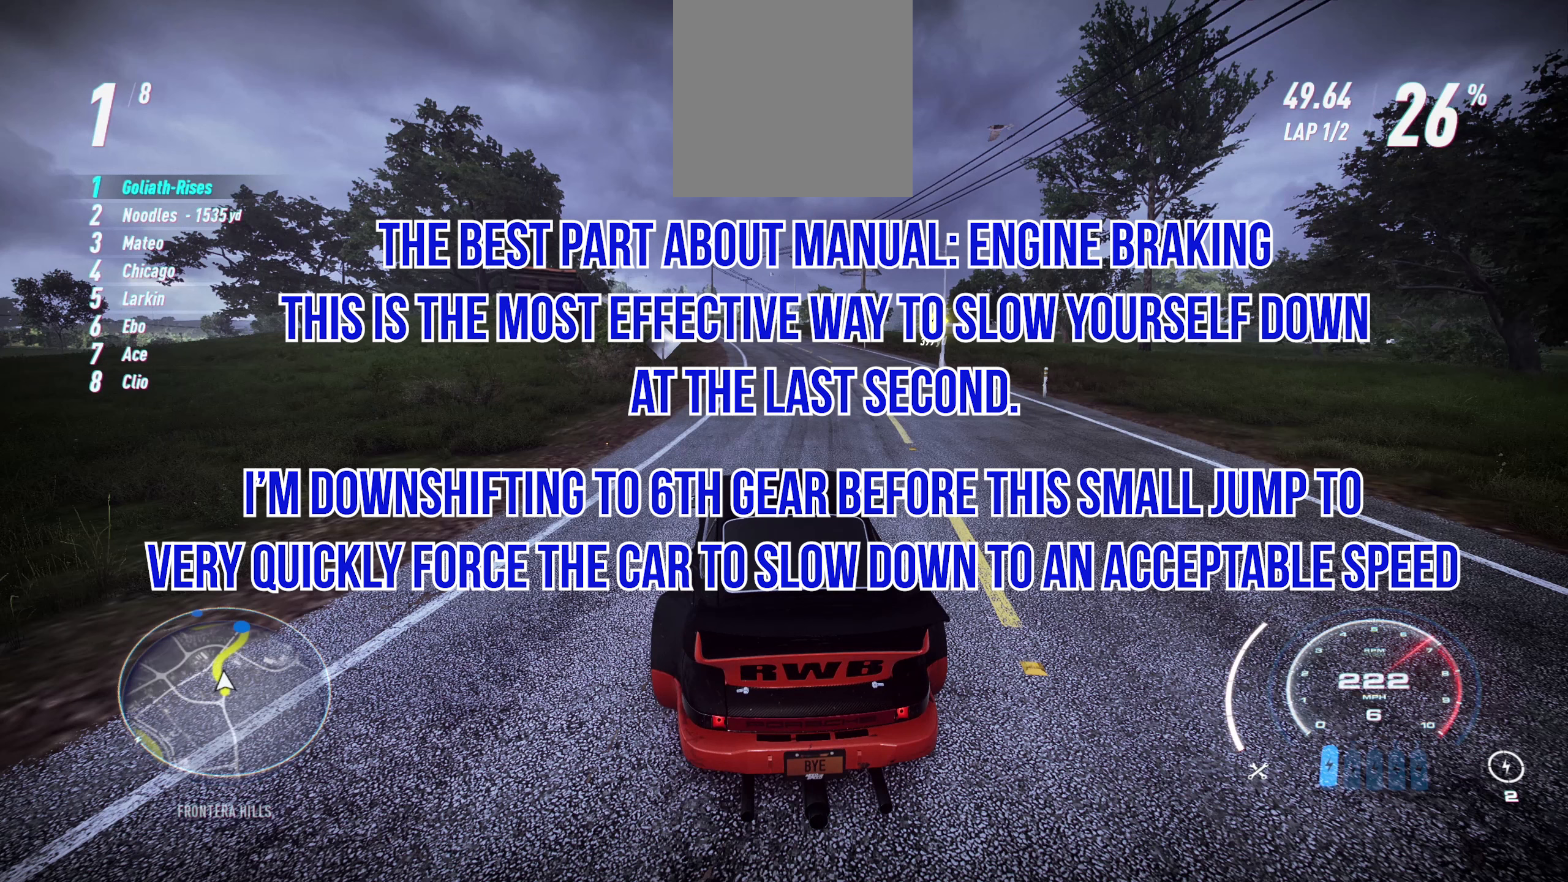
{"buttons": [], "left_stick": "left", "events": []}
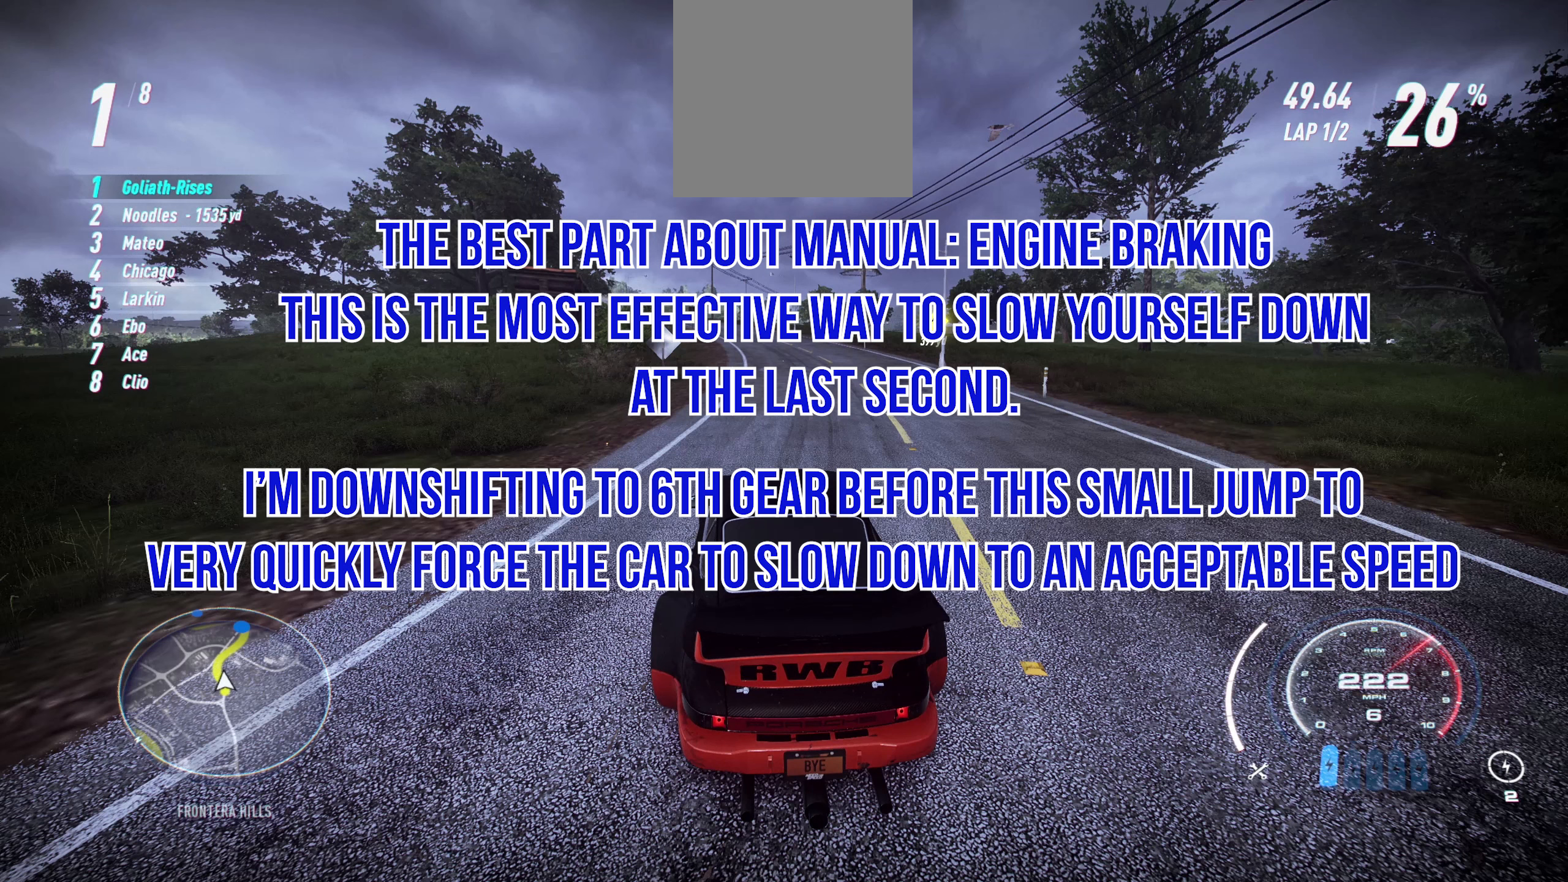
{"buttons": [], "left_stick": "left", "events": []}
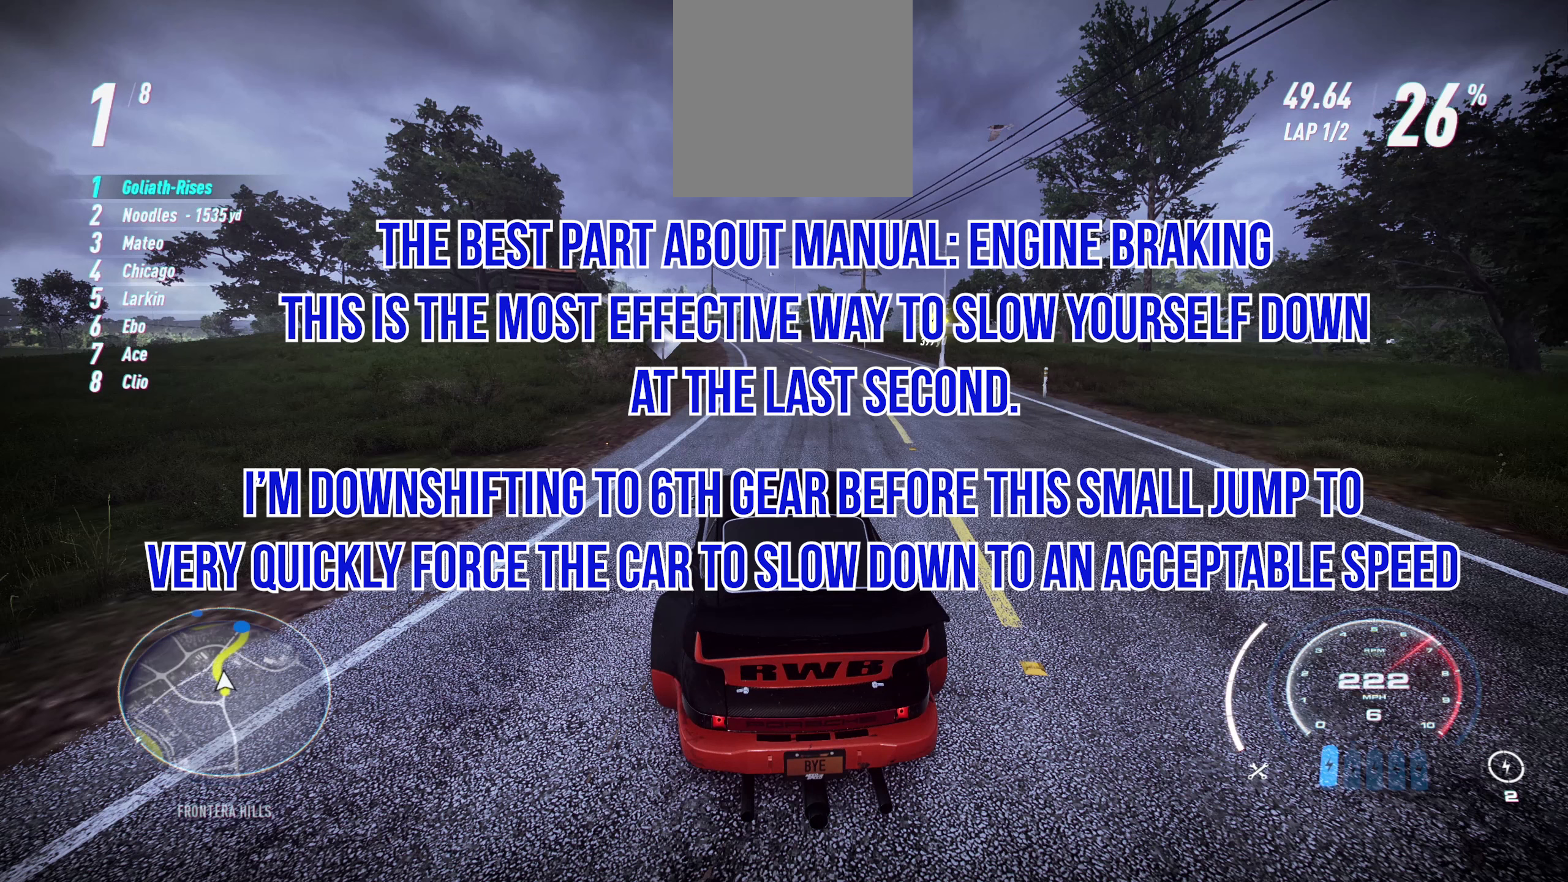
{"buttons": [], "left_stick": "left", "events": []}
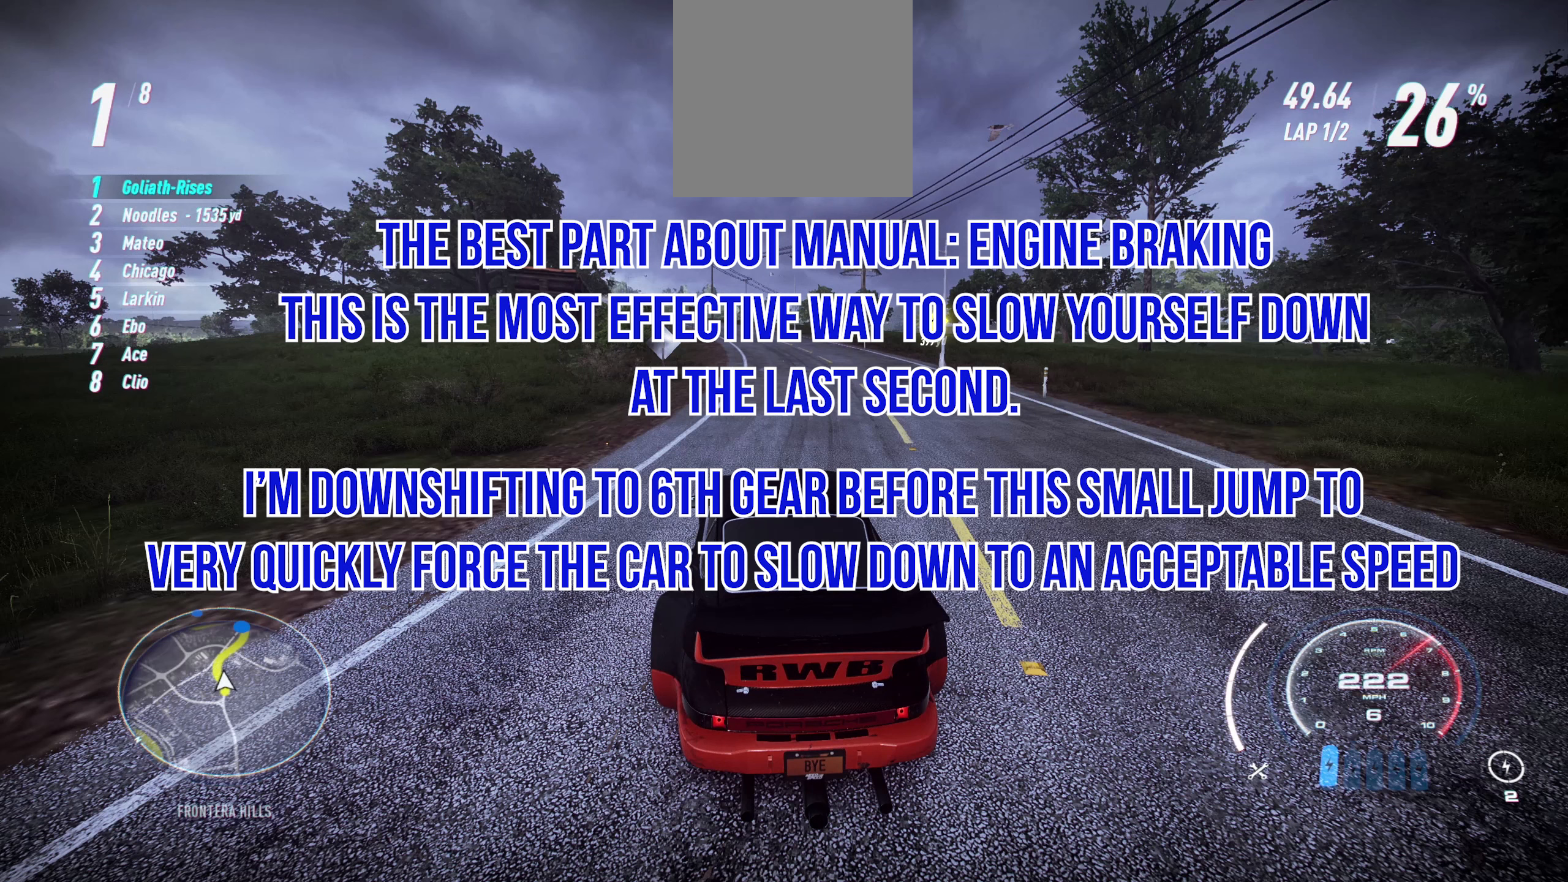
{"buttons": [], "left_stick": "left", "events": []}
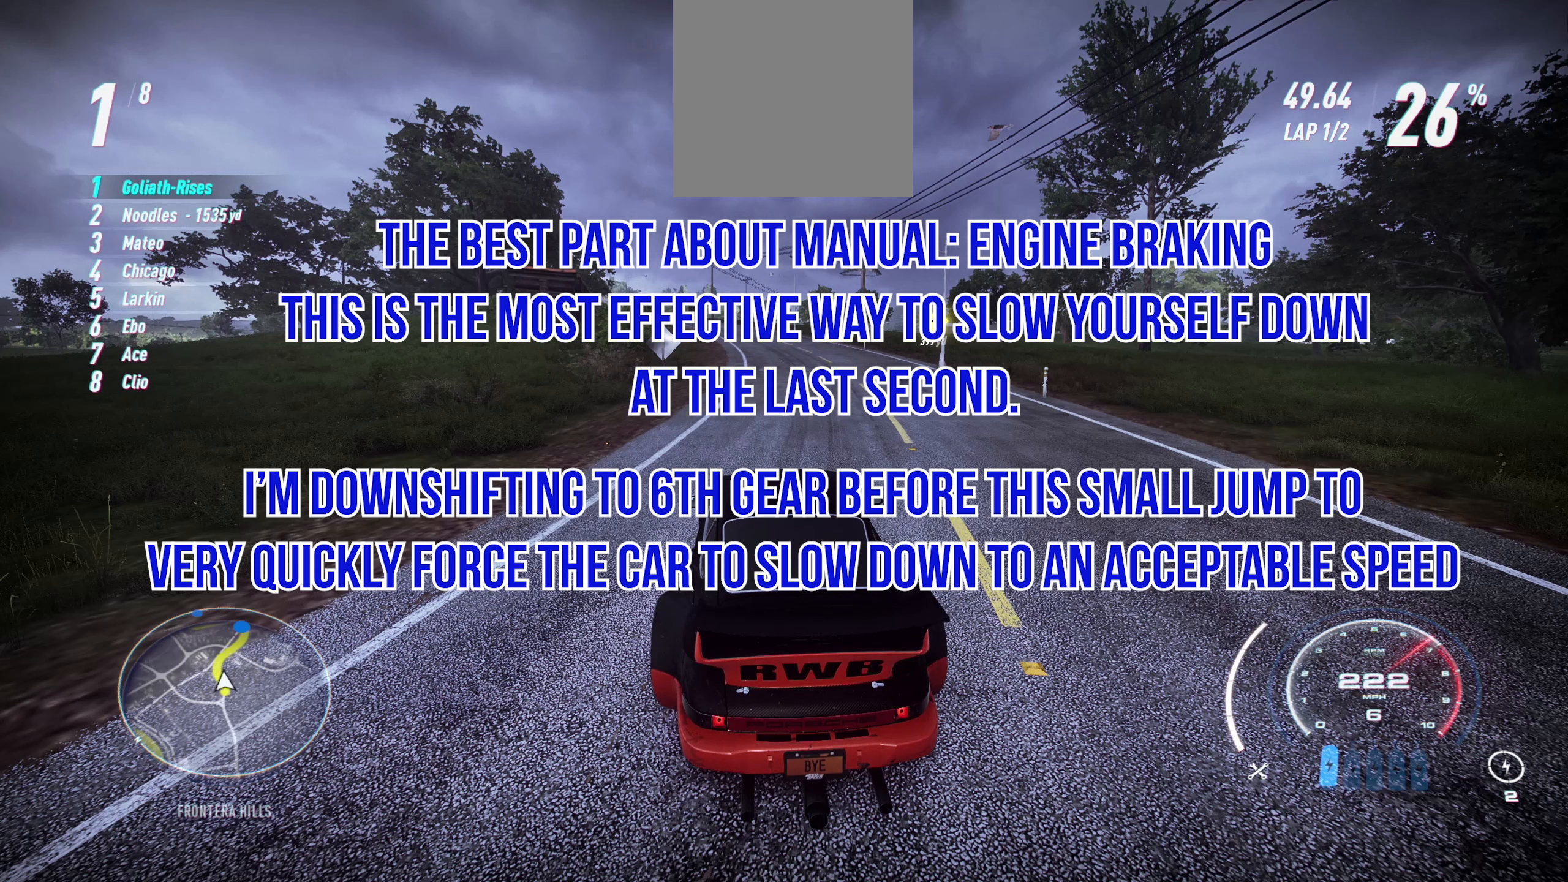
{"buttons": [], "left_stick": "left", "events": []}
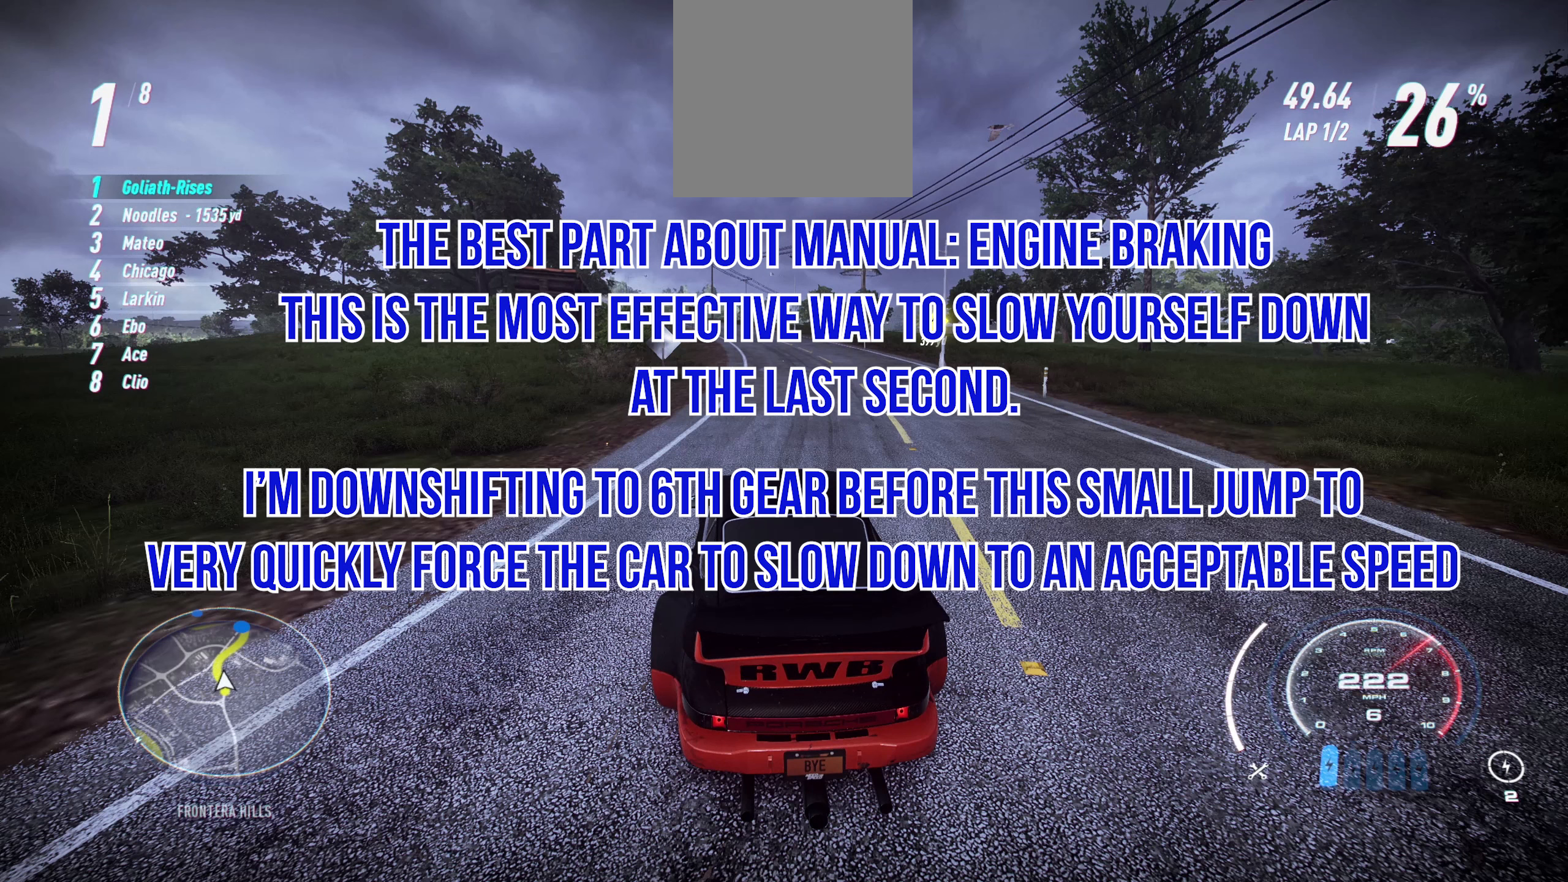
{"buttons": [], "left_stick": "left", "events": []}
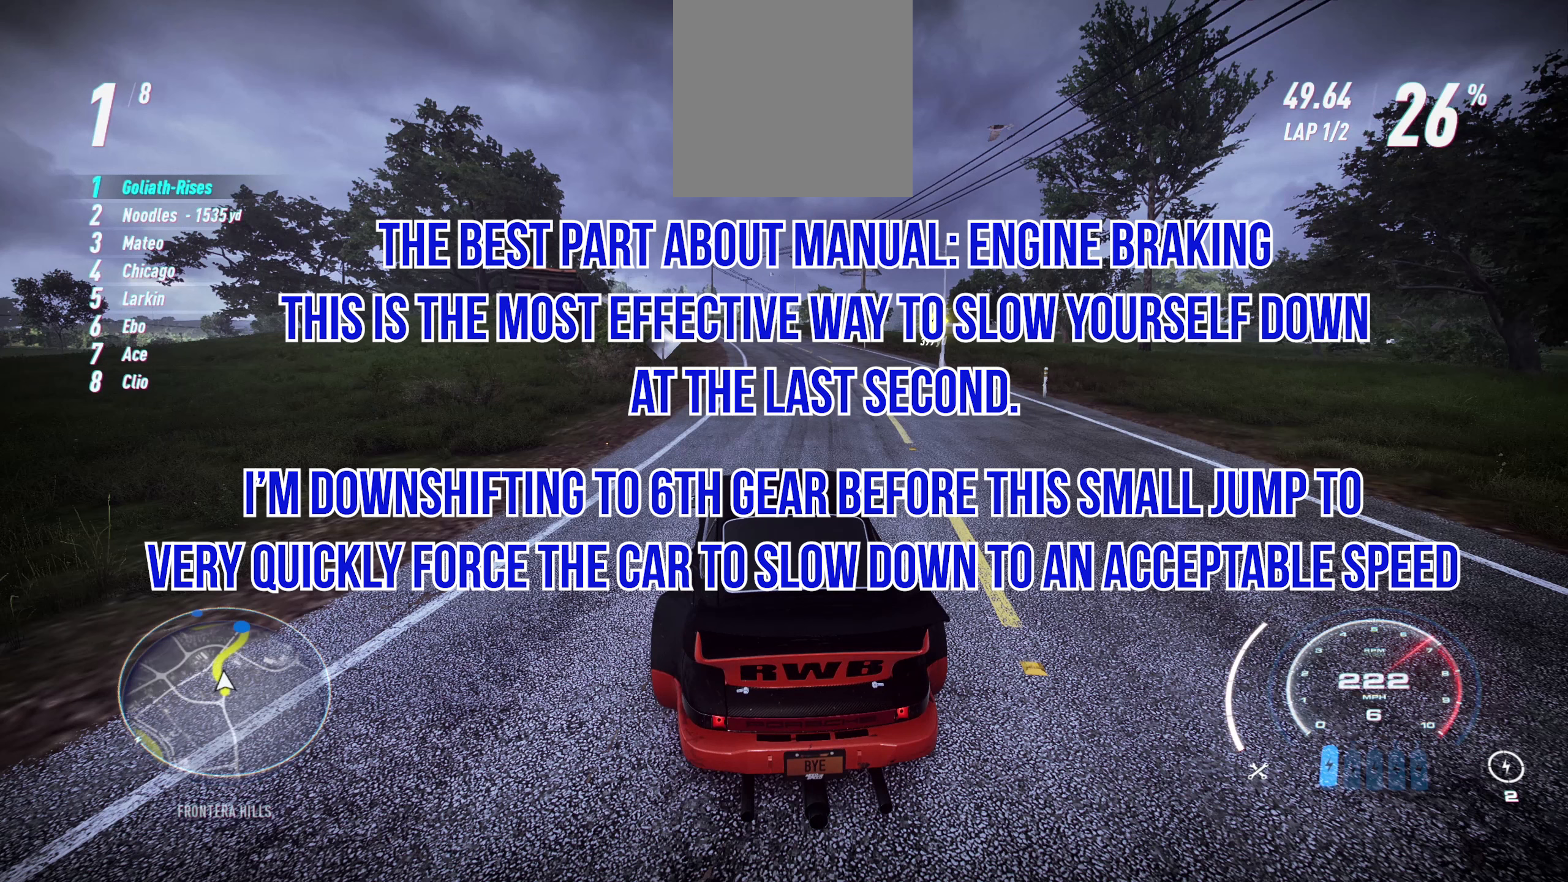
{"buttons": [], "left_stick": "left", "events": []}
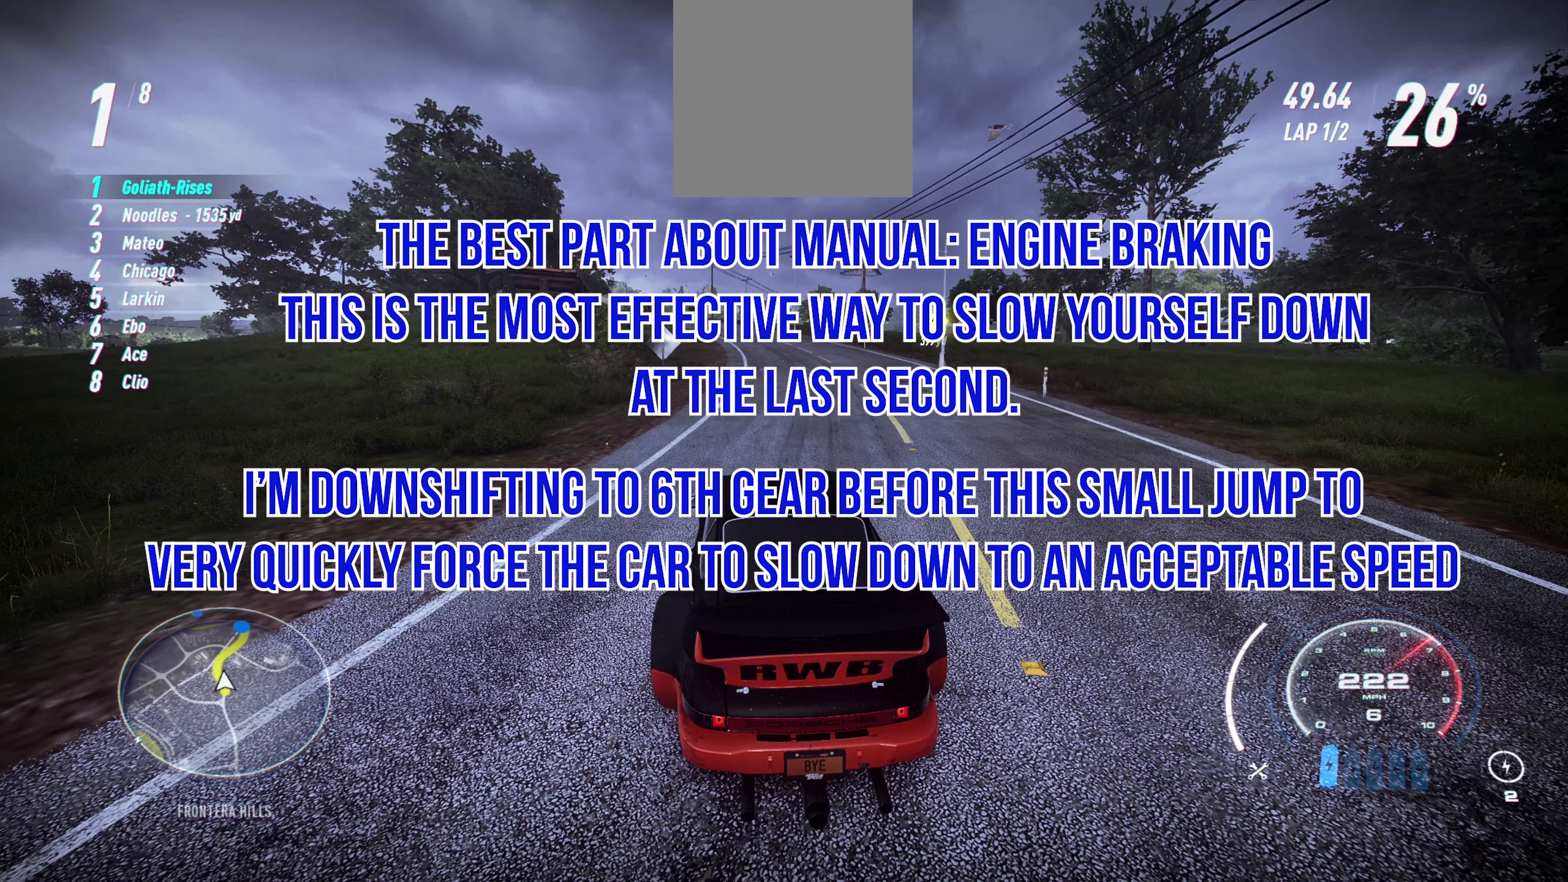
{"buttons": [], "left_stick": "left", "events": []}
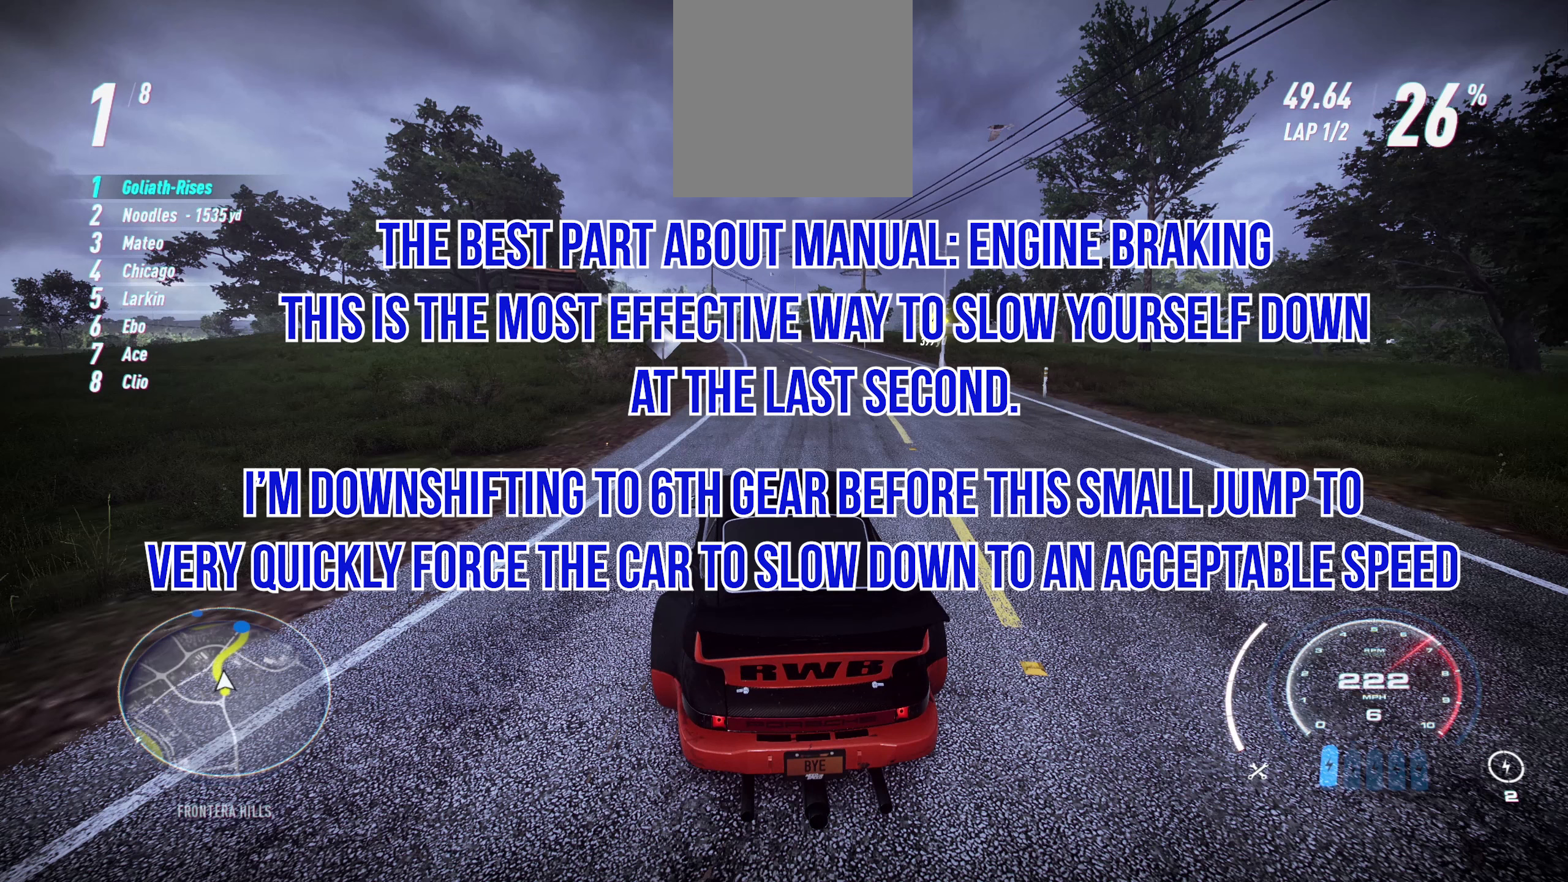
{"buttons": [], "left_stick": "left", "events": []}
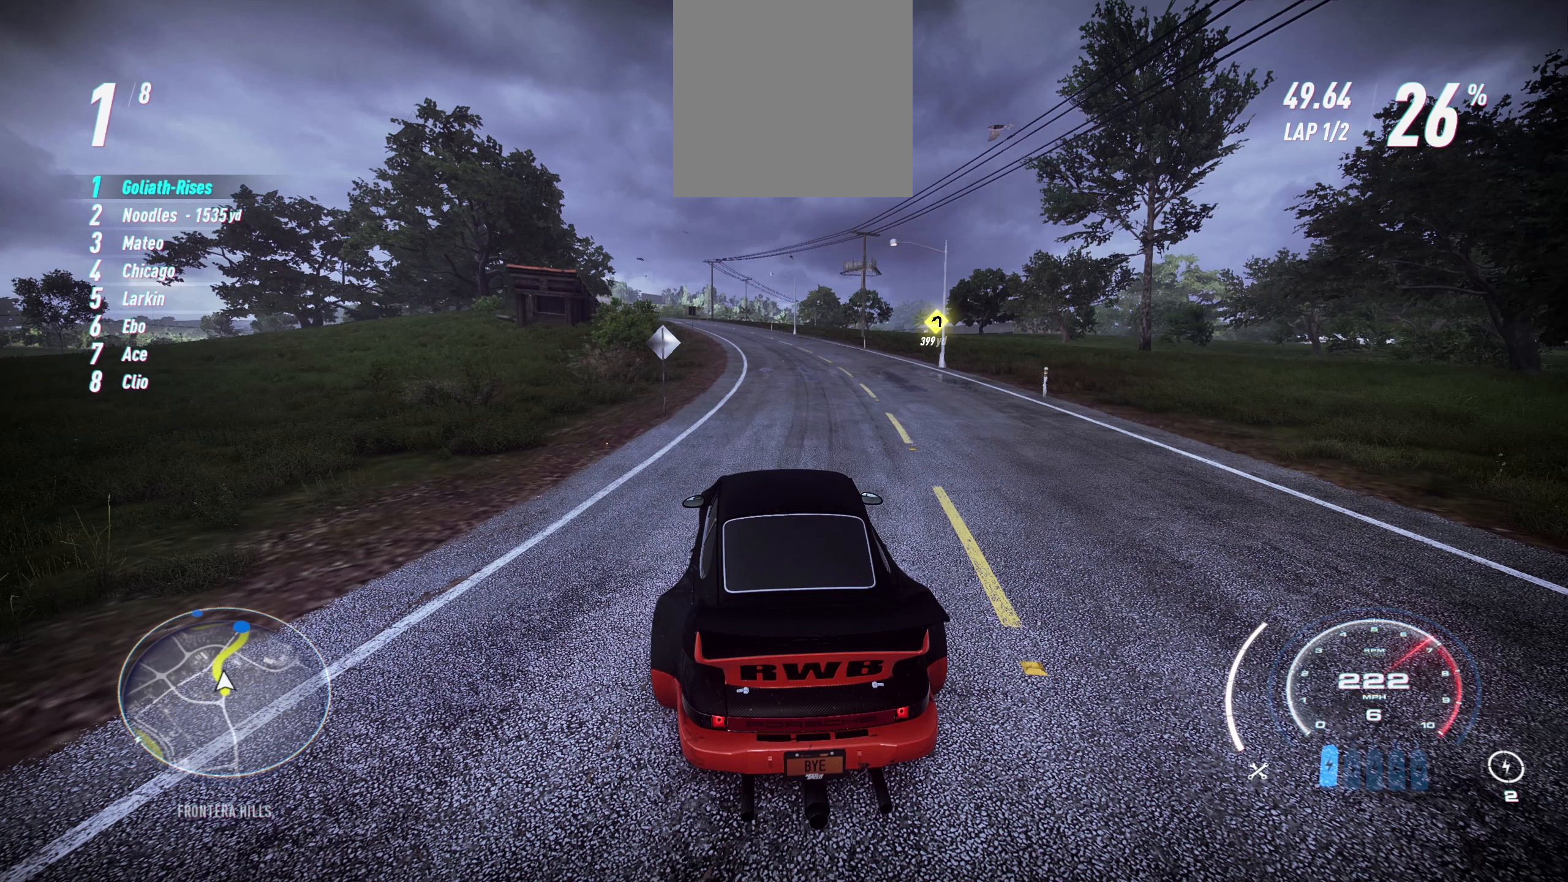
{"buttons": [], "left_stick": "left", "events": []}
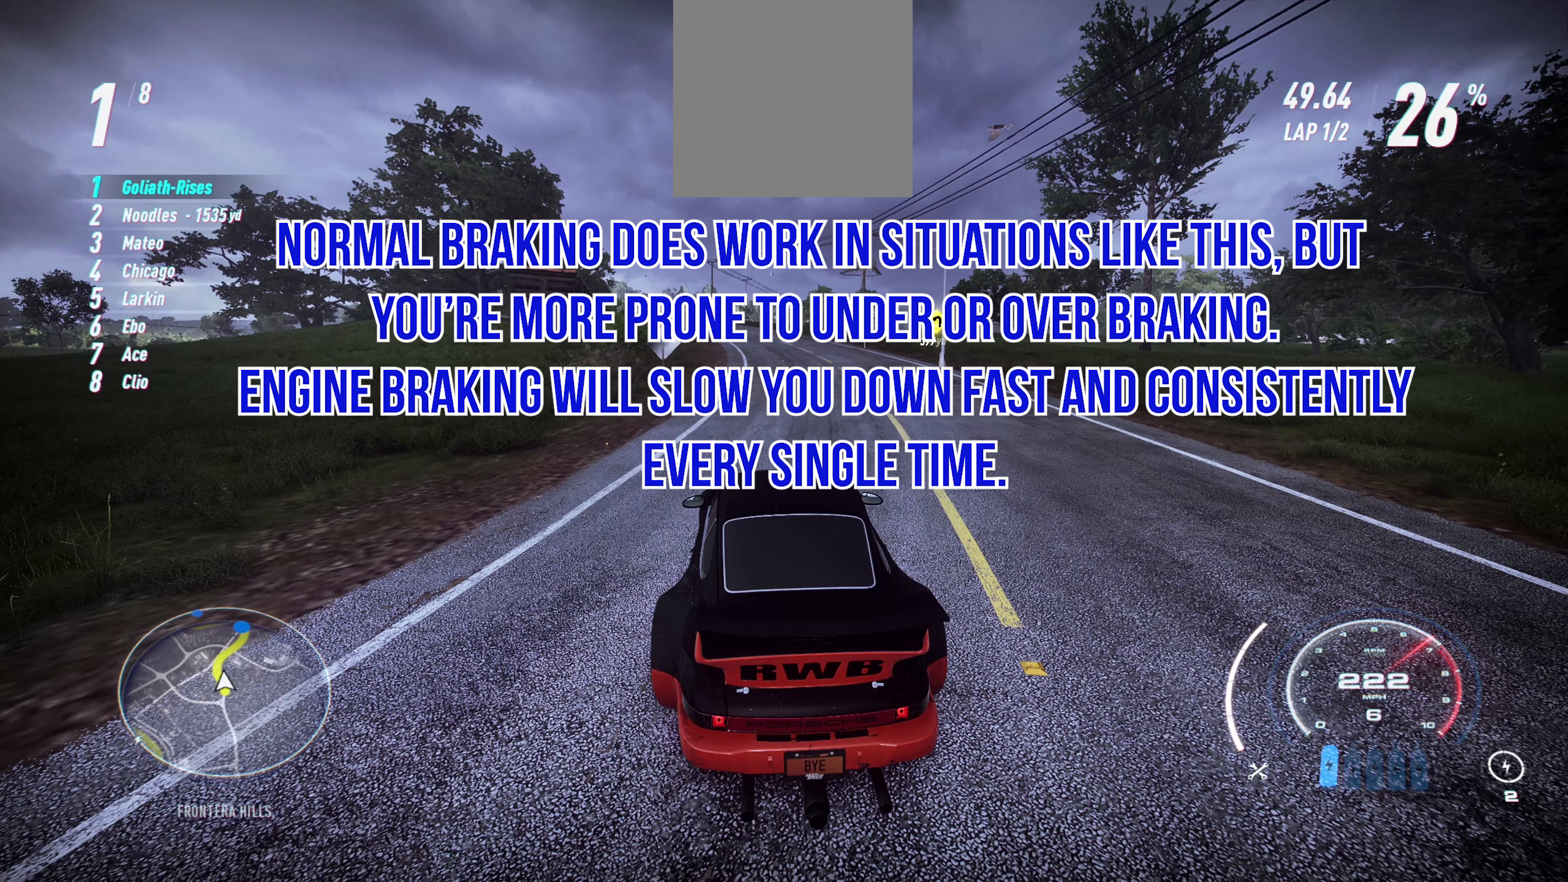
{"buttons": [], "left_stick": "left", "events": []}